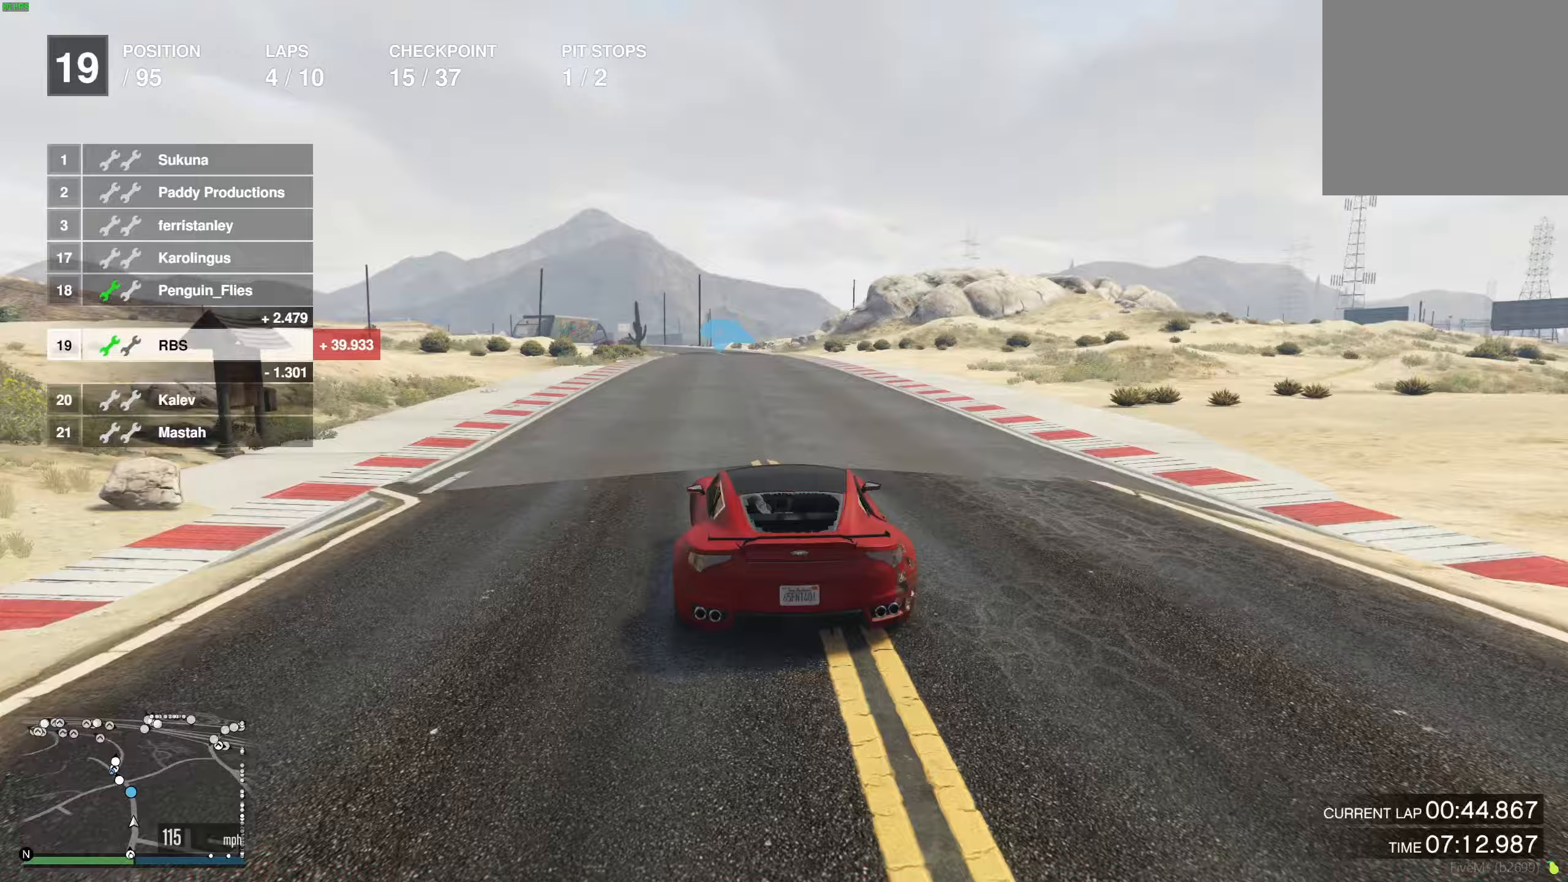
Gameplay with a controller (Xbox layout); each line is a JSON object with the inputs held at the frame after it. "events" lists button and stick changes between this image and that frame as [ms after this image, input, new state], when the widget could be followed in between.
{"buttons": ["R2"], "left_stick": "center", "right_stick": "center", "events": [[50, "left_stick", "center"], [350, "left_stick", "up-left"], [483, "left_stick", "center"]]}
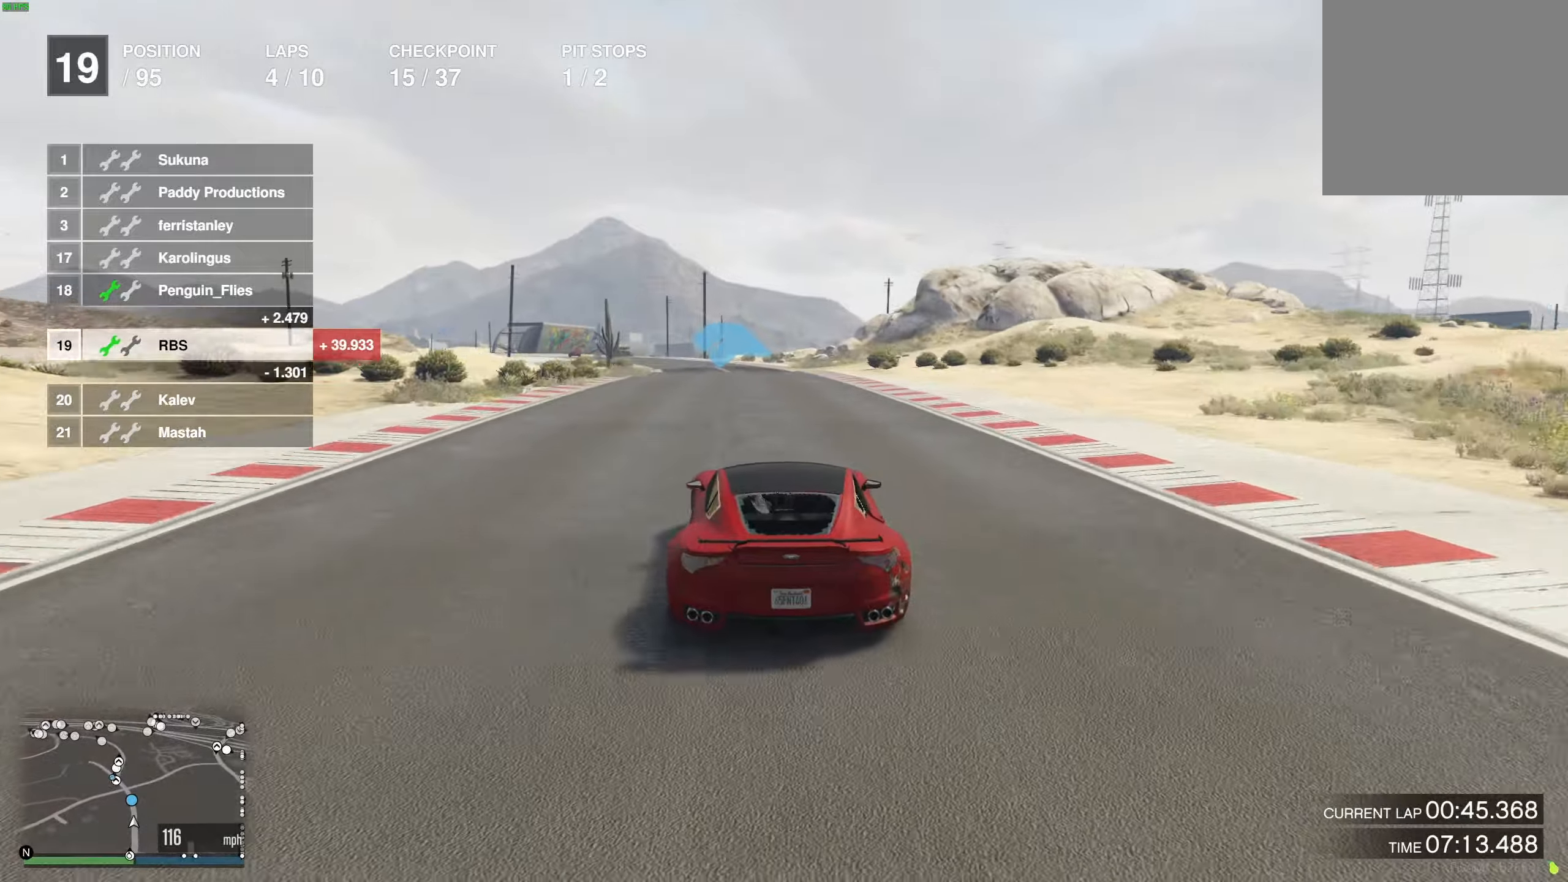
{"buttons": ["R2"], "left_stick": "up-left", "right_stick": "center", "events": [[67, "left_stick", "up-left"], [183, "left_stick", "center"], [433, "left_stick", "up-left"]]}
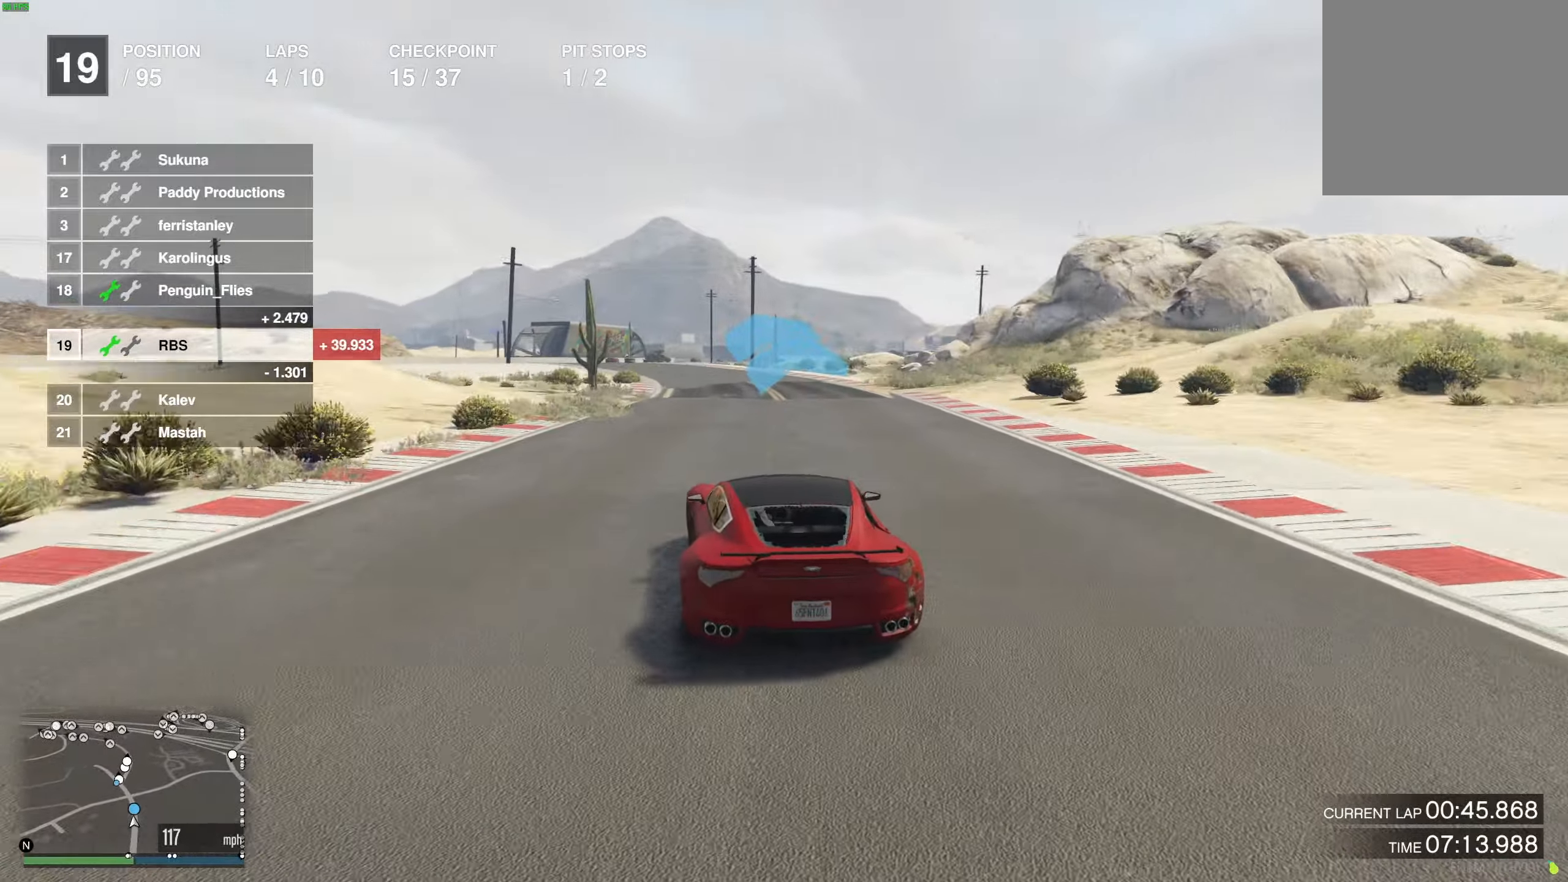
{"buttons": ["R2"], "left_stick": "up-left", "right_stick": "center", "events": [[50, "left_stick", "center"], [167, "left_stick", "up-left"], [300, "left_stick", "center"], [433, "left_stick", "up-left"]]}
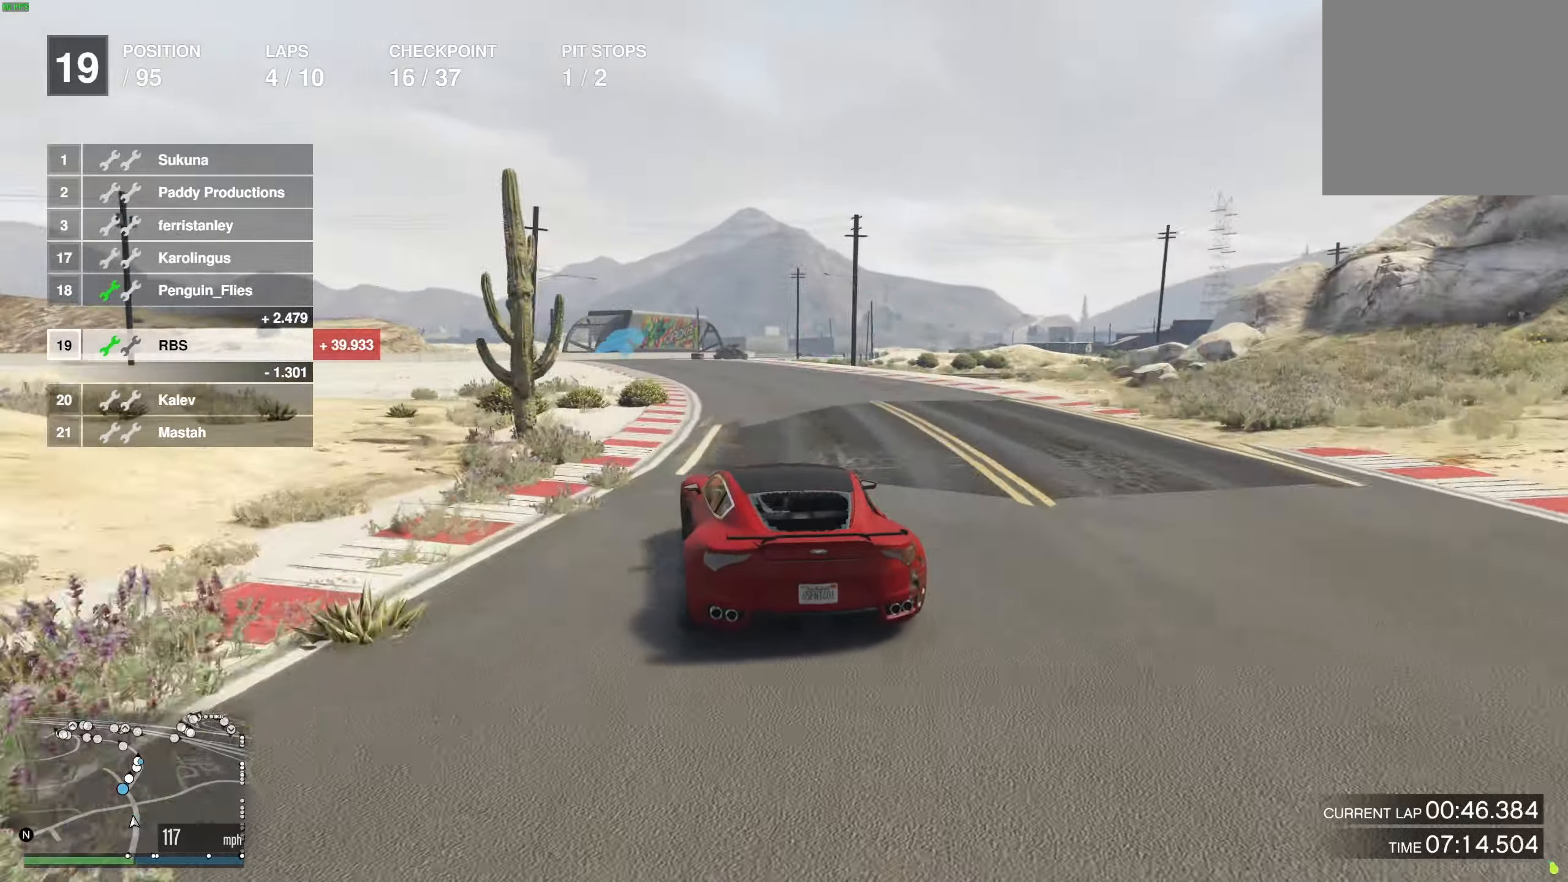
{"buttons": ["R2"], "left_stick": "right", "right_stick": "center", "events": [[33, "left_stick", "center"], [83, "left_stick", "up-left"], [183, "left_stick", "center"], [483, "left_stick", "right"]]}
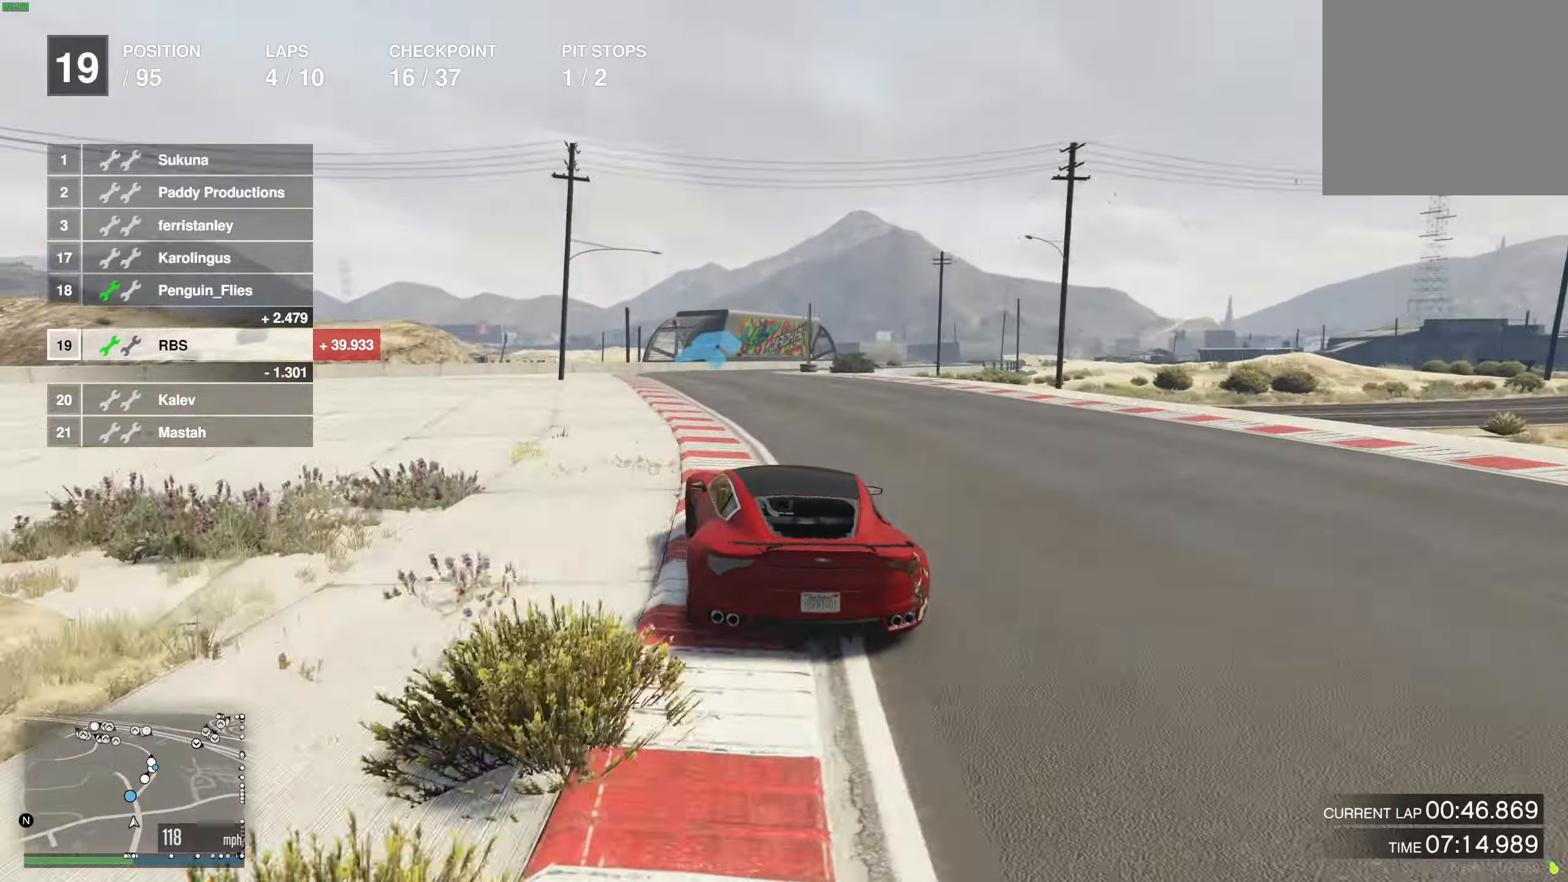
{"buttons": ["R2"], "left_stick": "right", "right_stick": "center", "events": [[83, "left_stick", "center"], [450, "left_stick", "right"]]}
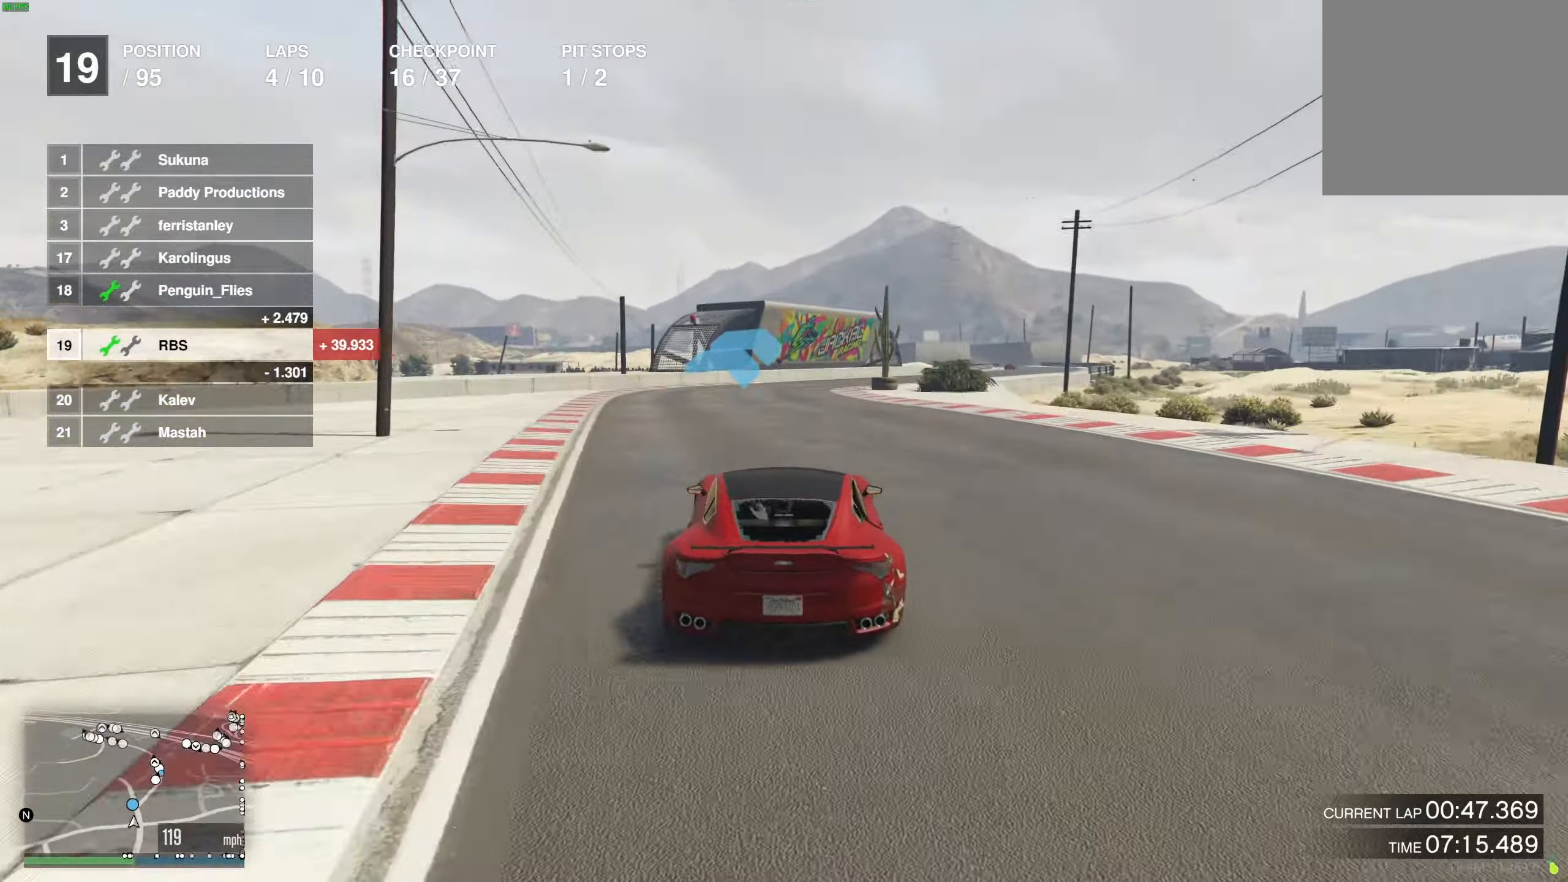
{"buttons": ["R2"], "left_stick": "right", "right_stick": "center", "events": [[83, "left_stick", "center"], [200, "left_stick", "right"], [367, "left_stick", "center"], [433, "left_stick", "right"]]}
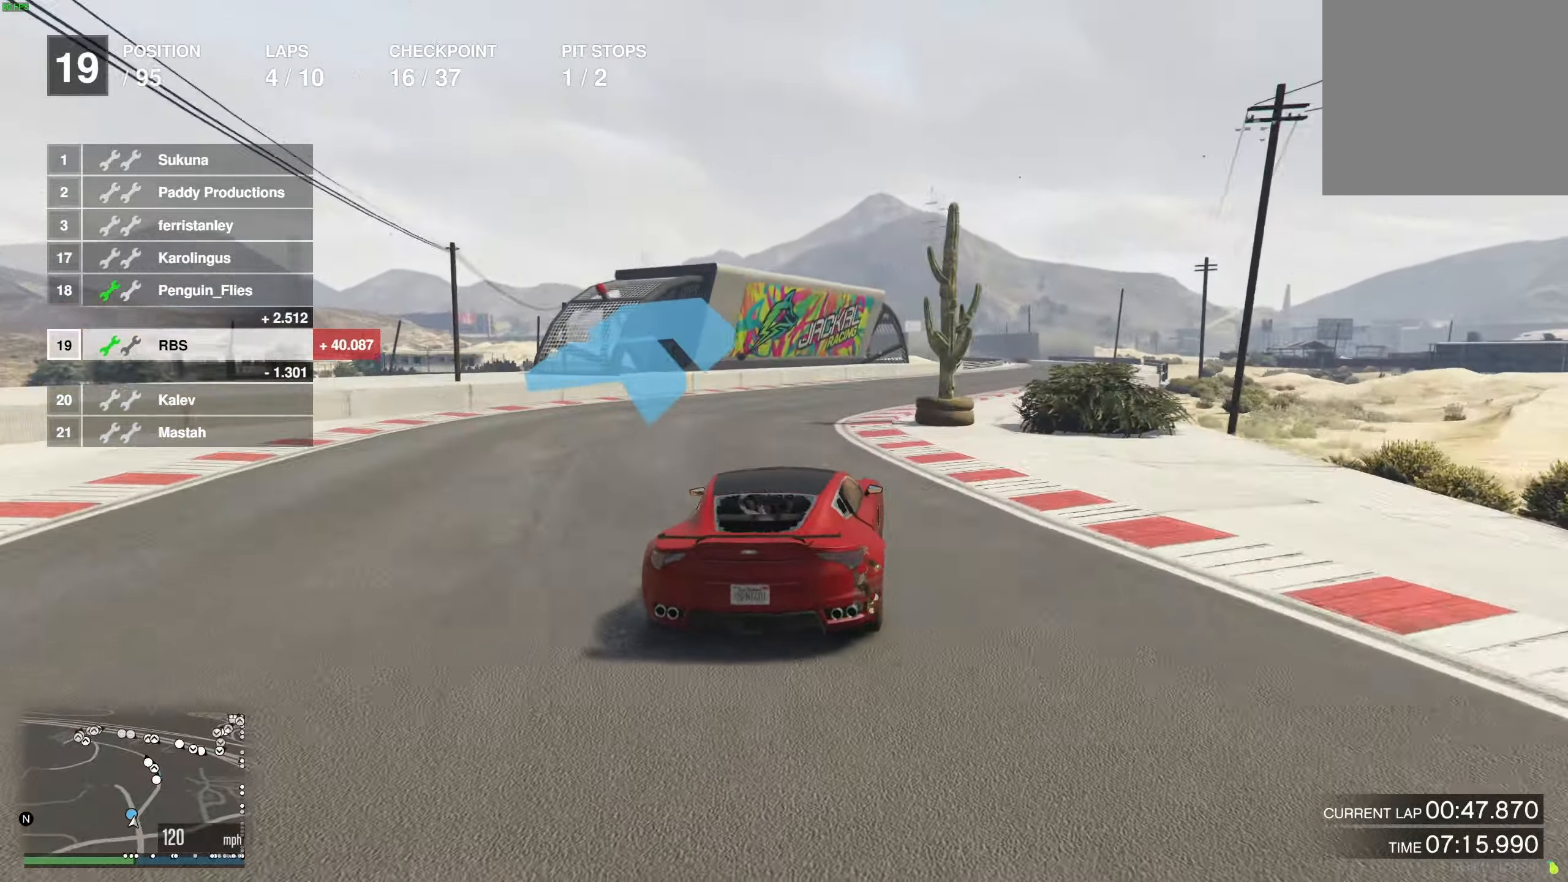
{"buttons": ["R2"], "left_stick": "center", "right_stick": "center", "events": [[67, "left_stick", "center"], [150, "left_stick", "right"], [250, "left_stick", "center"]]}
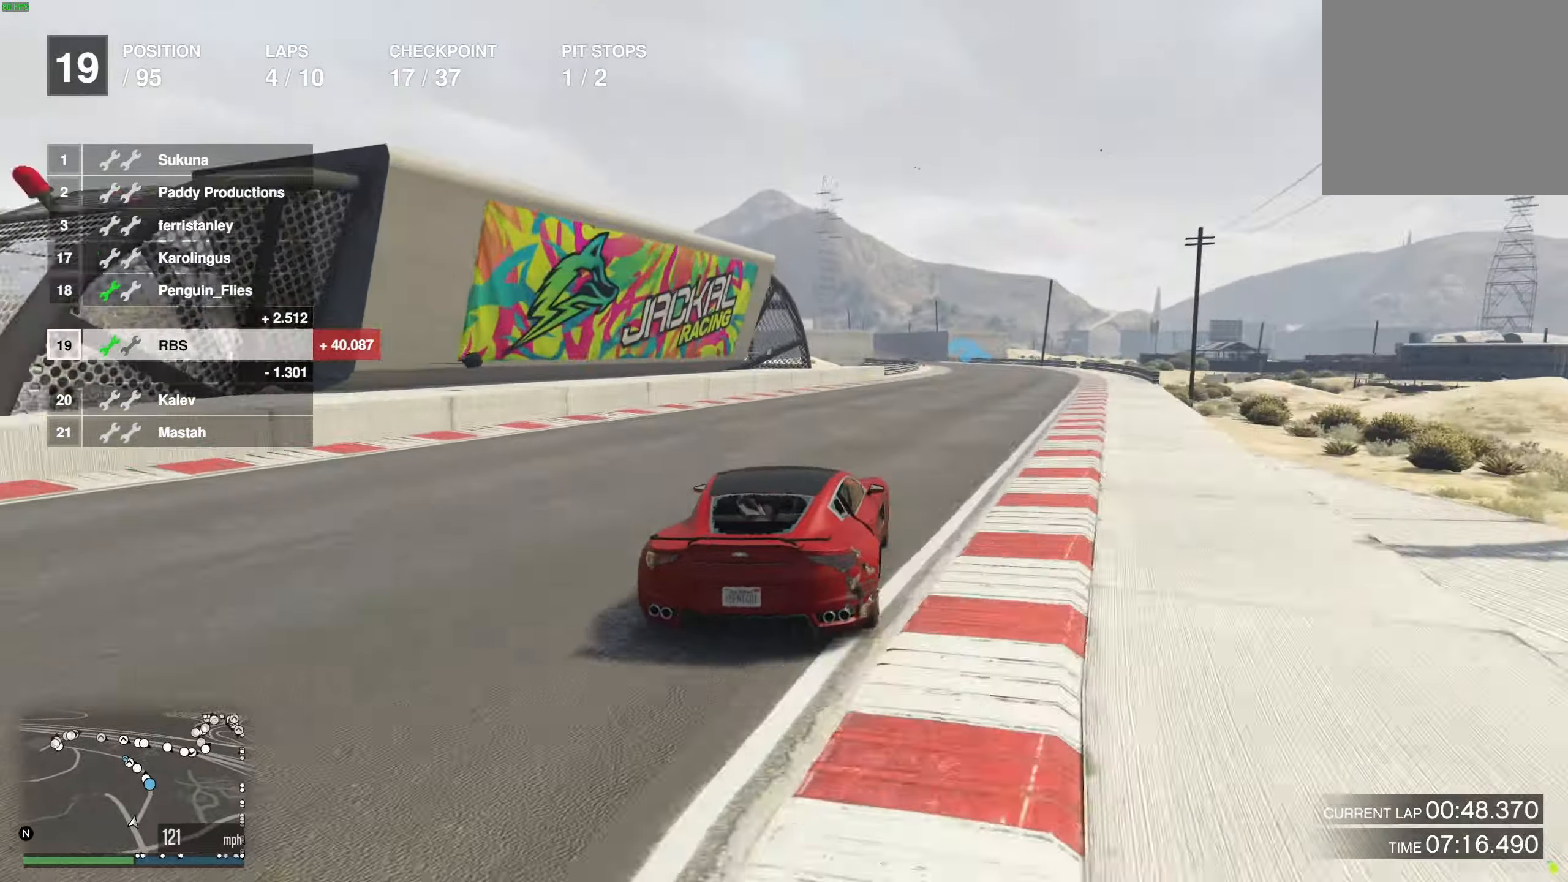
{"buttons": ["R2"], "left_stick": "right", "right_stick": "center", "events": [[67, "left_stick", "right"], [167, "left_stick", "center"], [450, "left_stick", "right"]]}
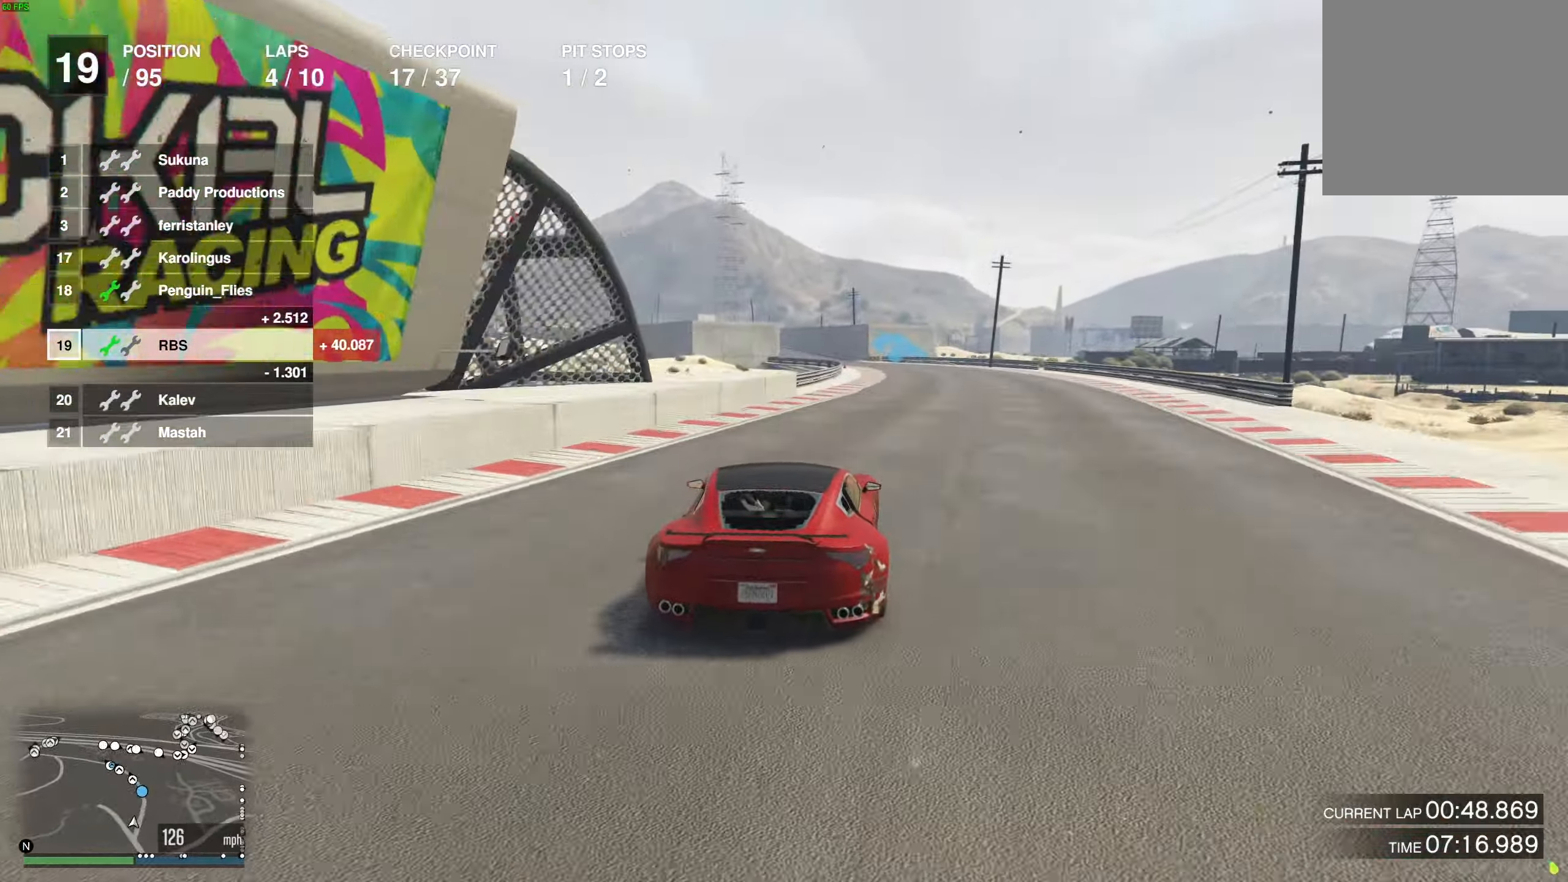
{"buttons": ["R2"], "left_stick": "center", "right_stick": "center", "events": [[17, "left_stick", "center"], [317, "left_stick", "right"], [433, "left_stick", "center"]]}
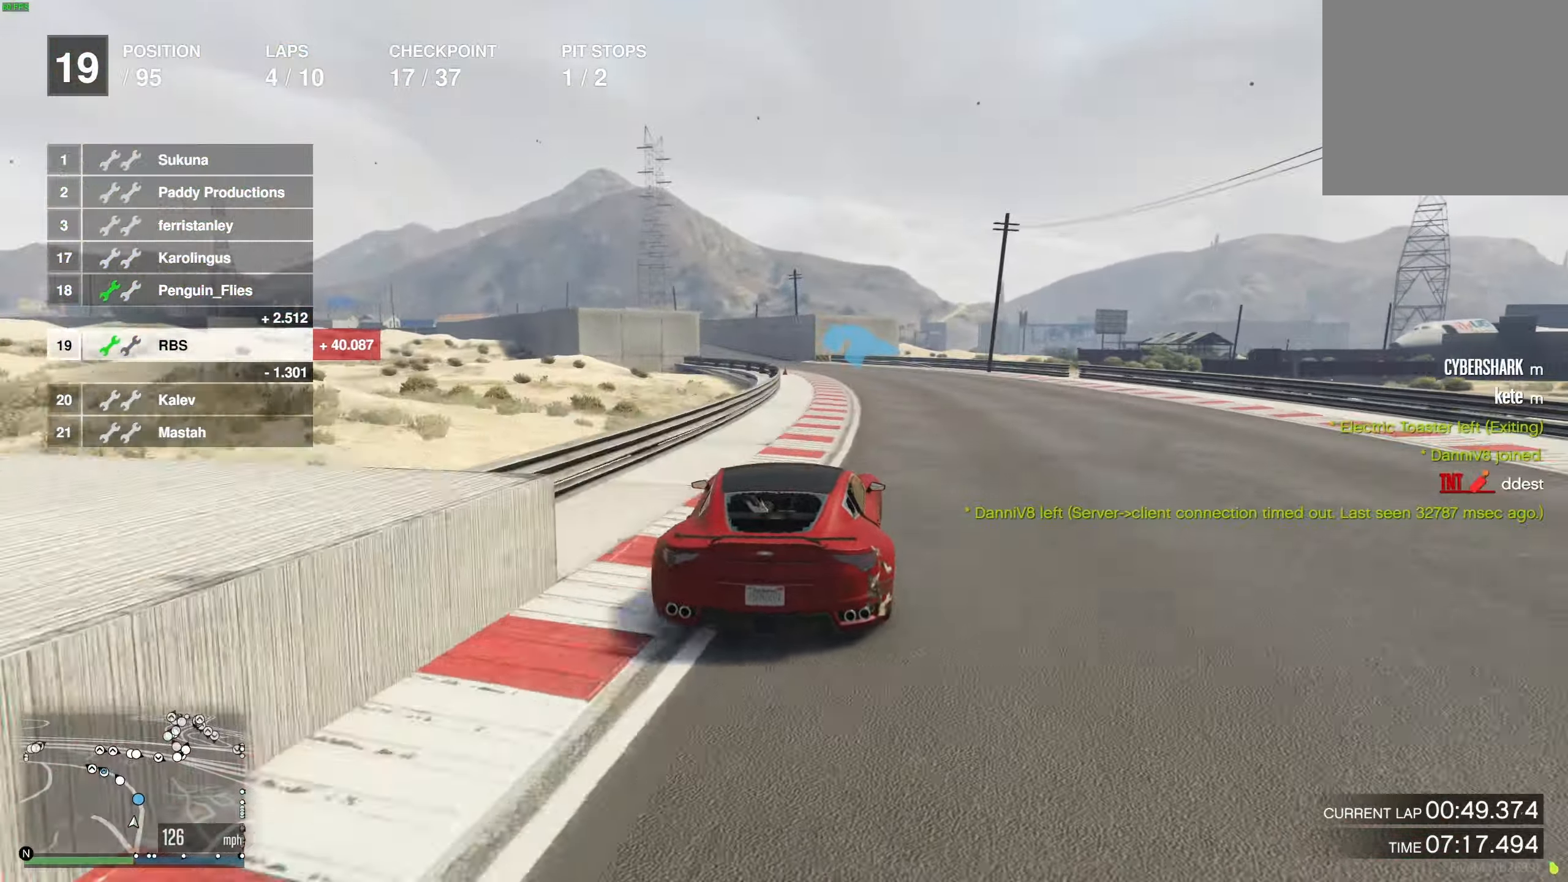
{"buttons": ["R2"], "left_stick": "up-left", "right_stick": "center", "events": [[250, "left_stick", "up-left"], [350, "left_stick", "center"], [483, "left_stick", "up-left"]]}
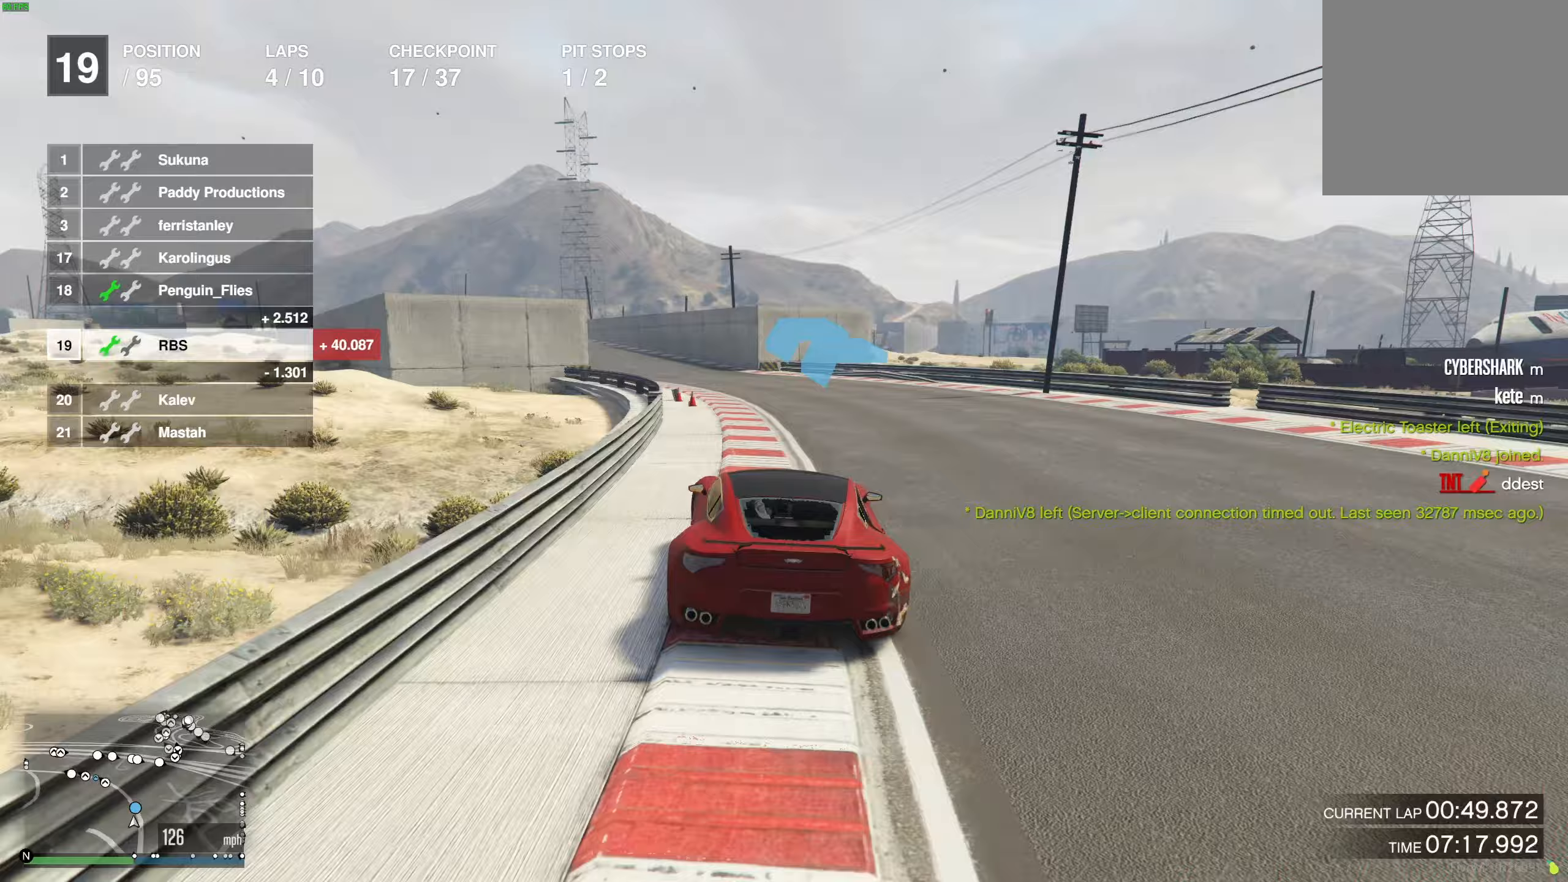
{"buttons": ["R2"], "left_stick": "up-left", "right_stick": "center", "events": [[100, "left_stick", "center"], [250, "left_stick", "up-left"], [350, "left_stick", "center"], [433, "left_stick", "up-left"]]}
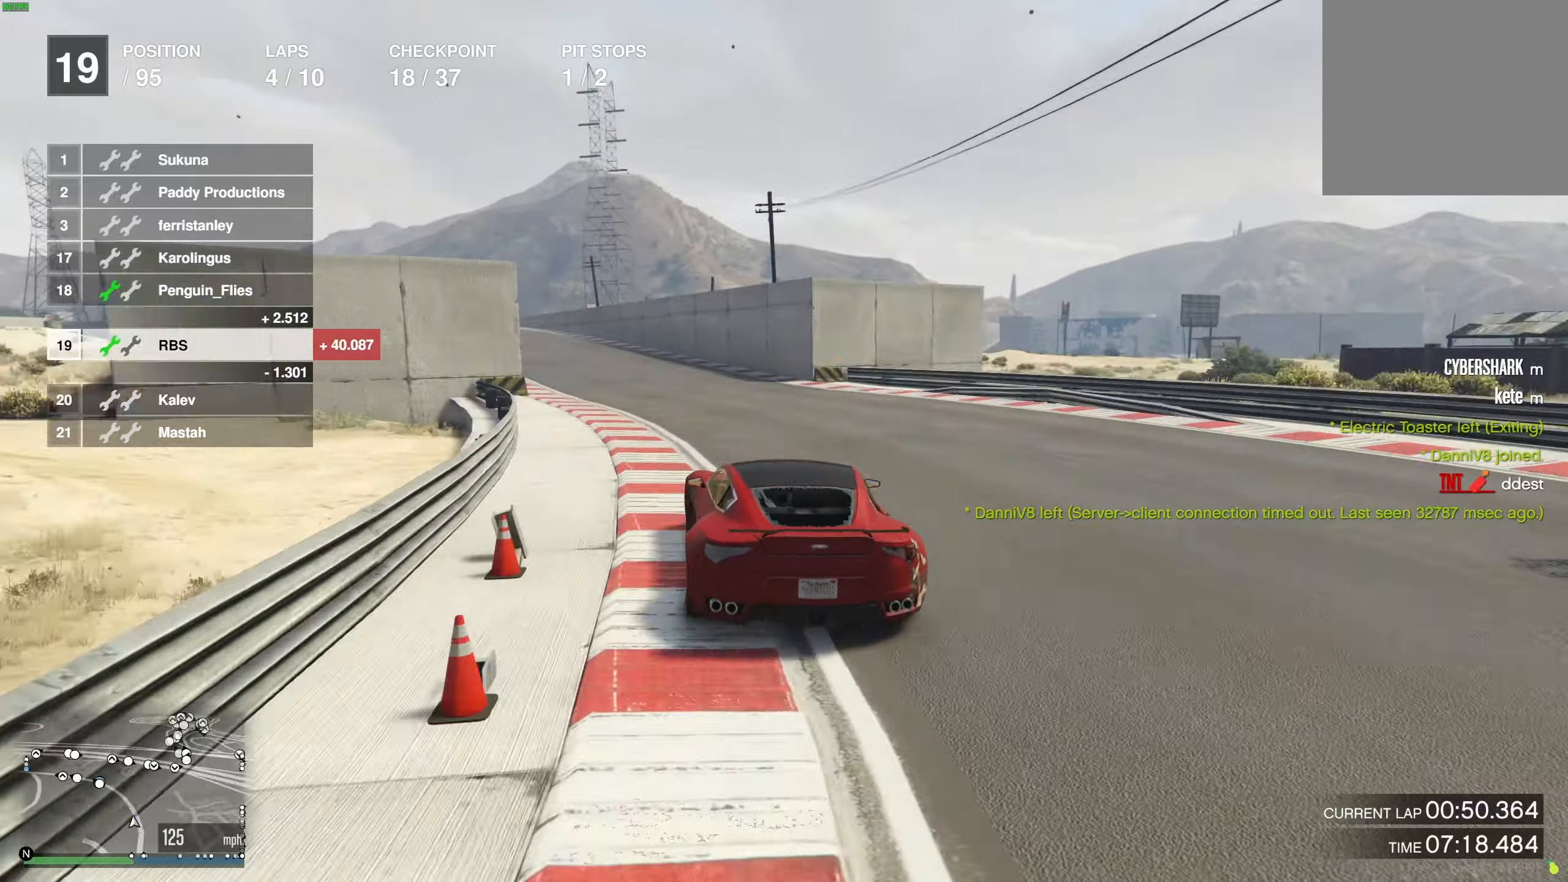
{"buttons": ["R2"], "left_stick": "center", "right_stick": "center", "events": [[133, "left_stick", "left"], [283, "left_stick", "center"], [350, "left_stick", "up-left"], [483, "left_stick", "center"]]}
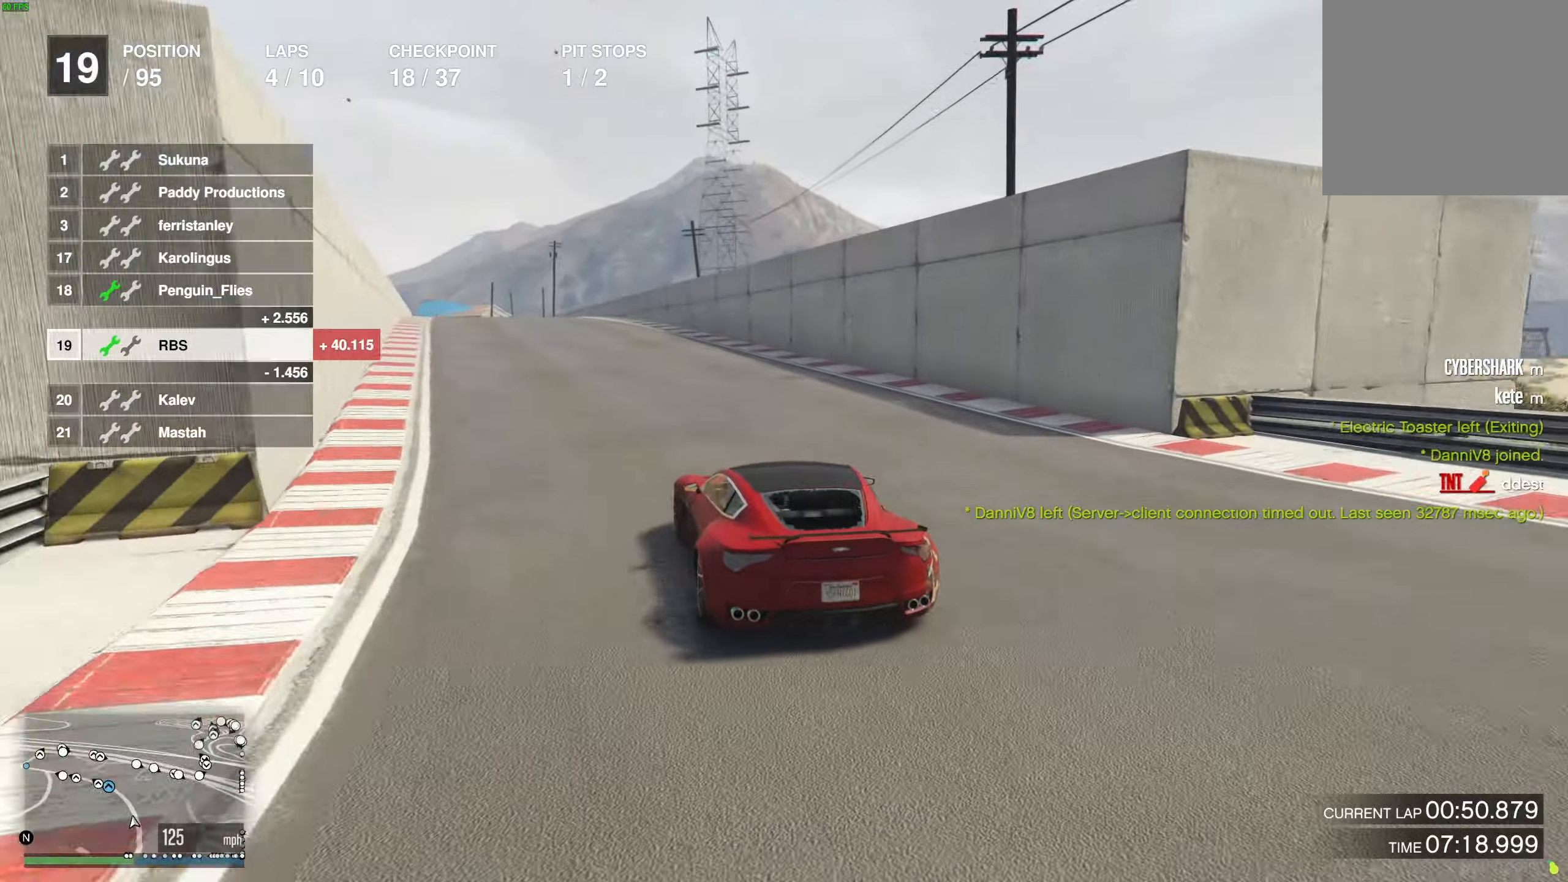
{"buttons": ["R2"], "left_stick": "up-left", "right_stick": "center", "events": [[17, "left_stick", "left"], [167, "left_stick", "center"], [250, "left_stick", "up-left"], [350, "left_stick", "center"], [450, "left_stick", "up-left"]]}
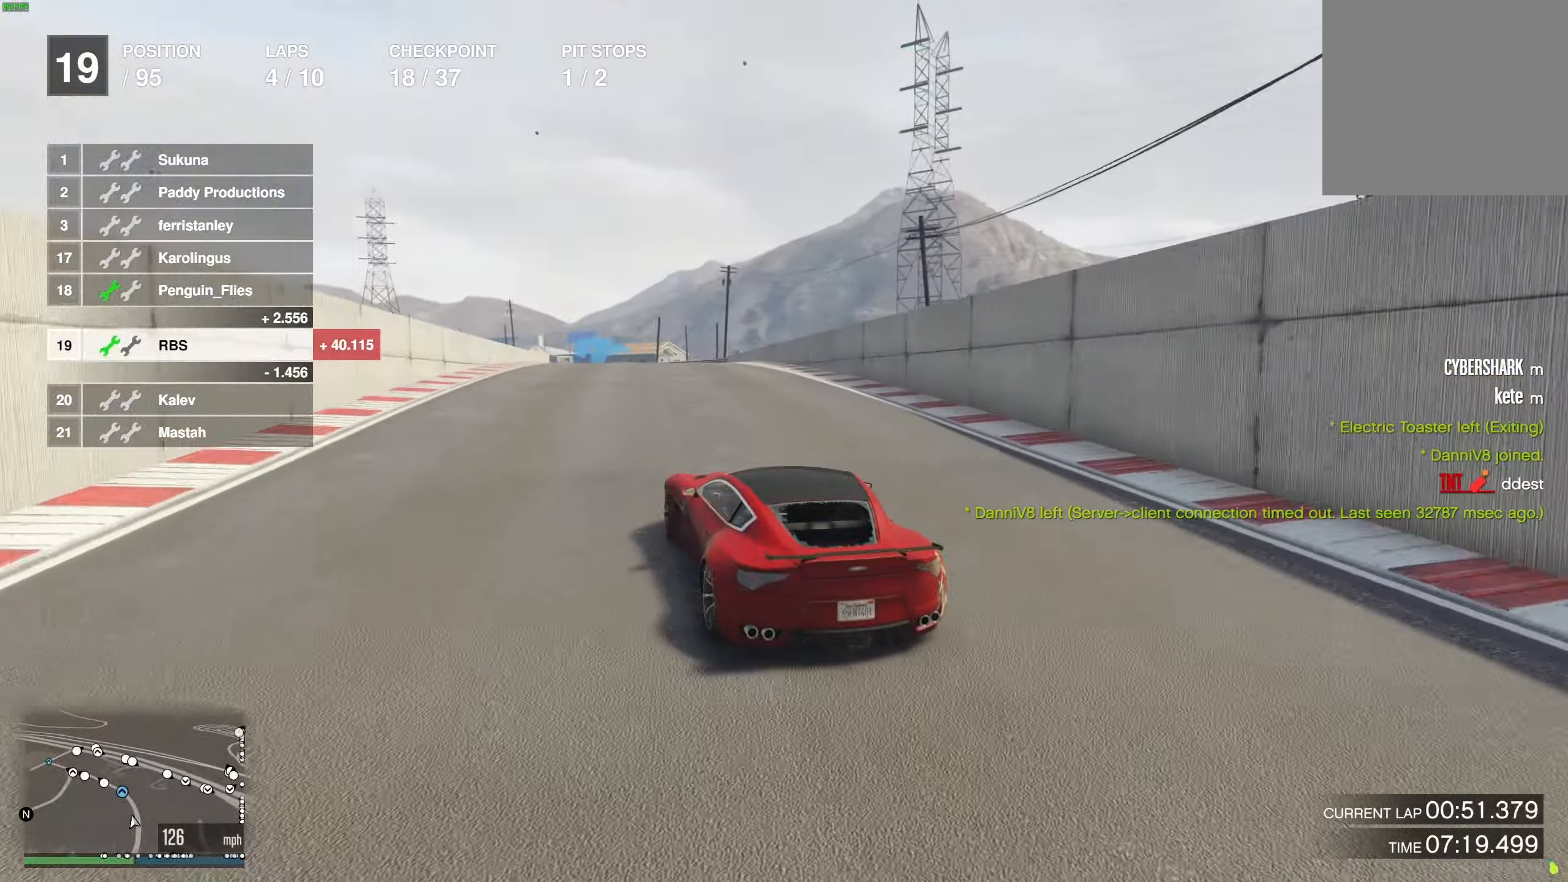
{"buttons": ["R2"], "left_stick": "center", "right_stick": "center", "events": [[33, "left_stick", "center"]]}
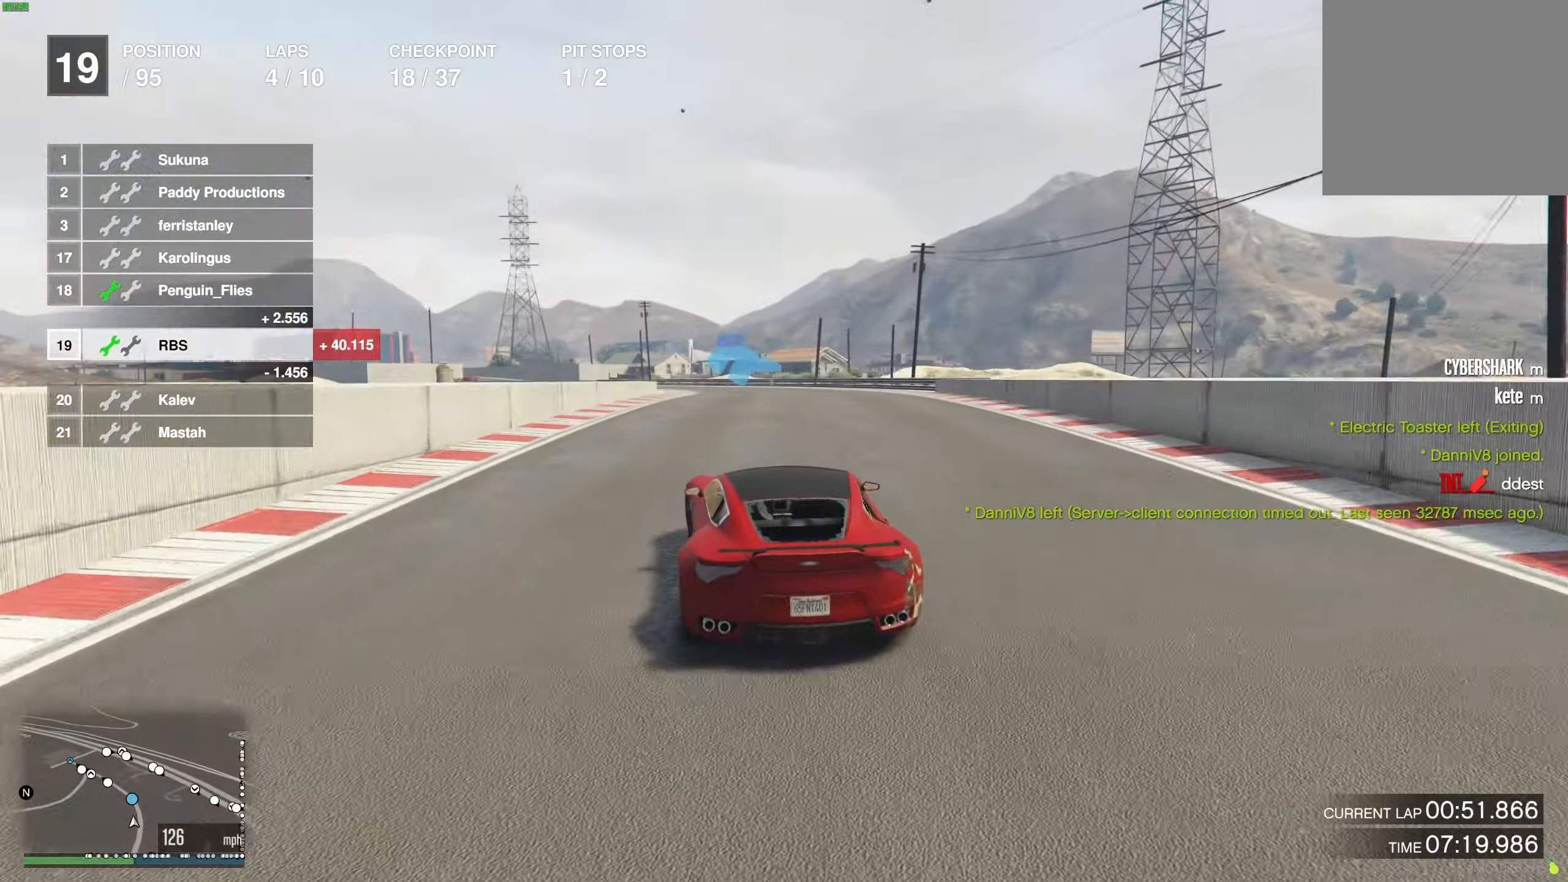
{"buttons": ["R2"], "left_stick": "up-left", "right_stick": "center", "events": [[50, "left_stick", "up-left"], [183, "left_stick", "center"], [250, "left_stick", "up-left"], [383, "left_stick", "center"], [450, "left_stick", "up-left"]]}
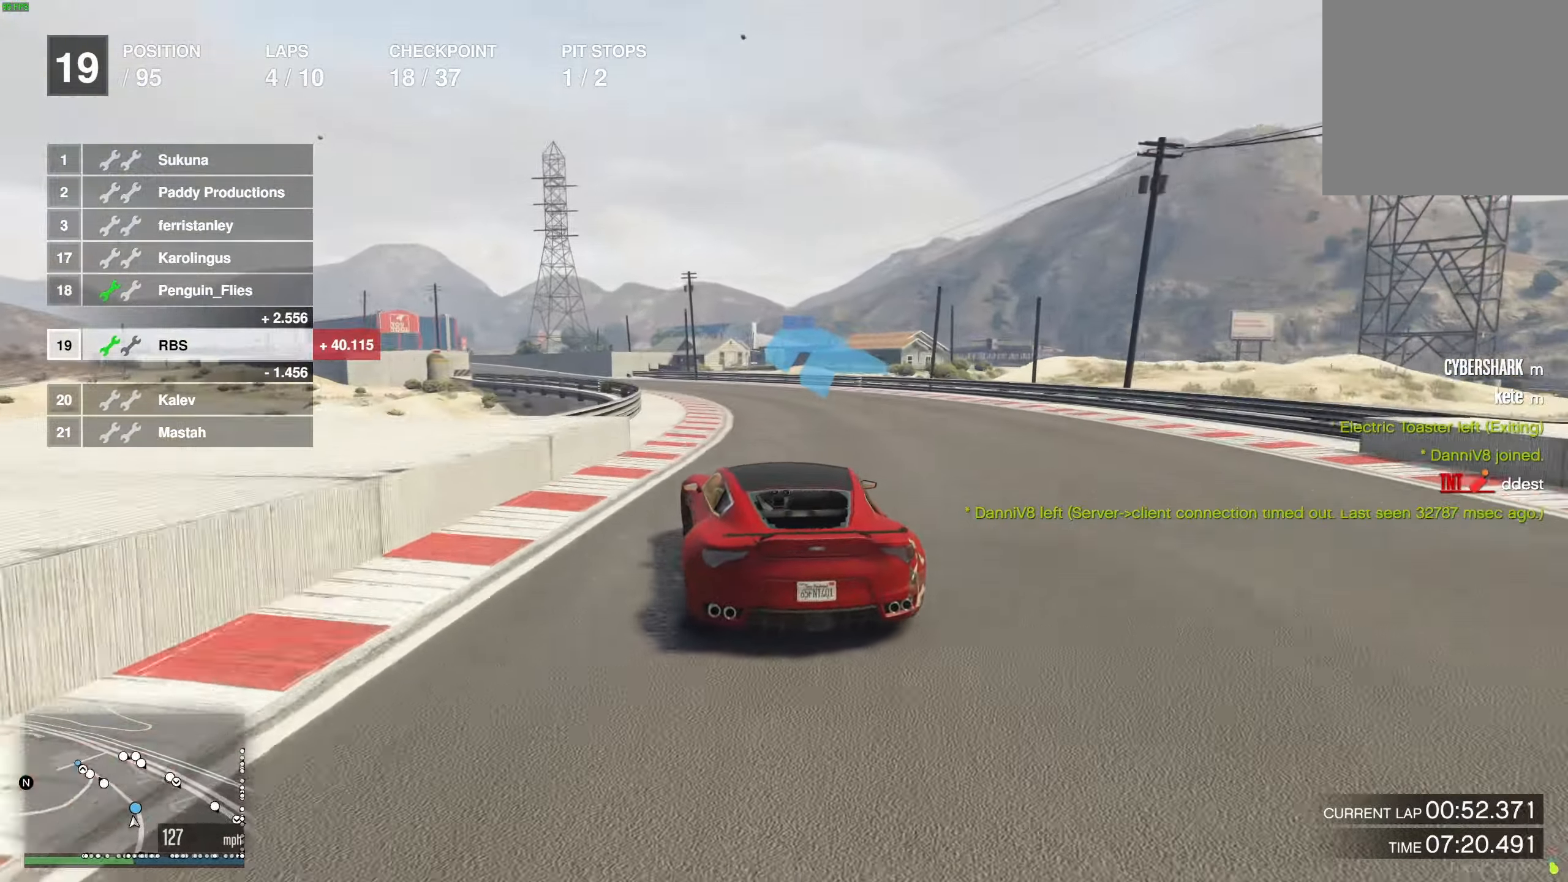
{"buttons": ["R2"], "left_stick": "up-left", "right_stick": "center", "events": [[50, "left_stick", "center"], [167, "left_stick", "up-left"], [300, "left_stick", "center"], [450, "left_stick", "up-left"]]}
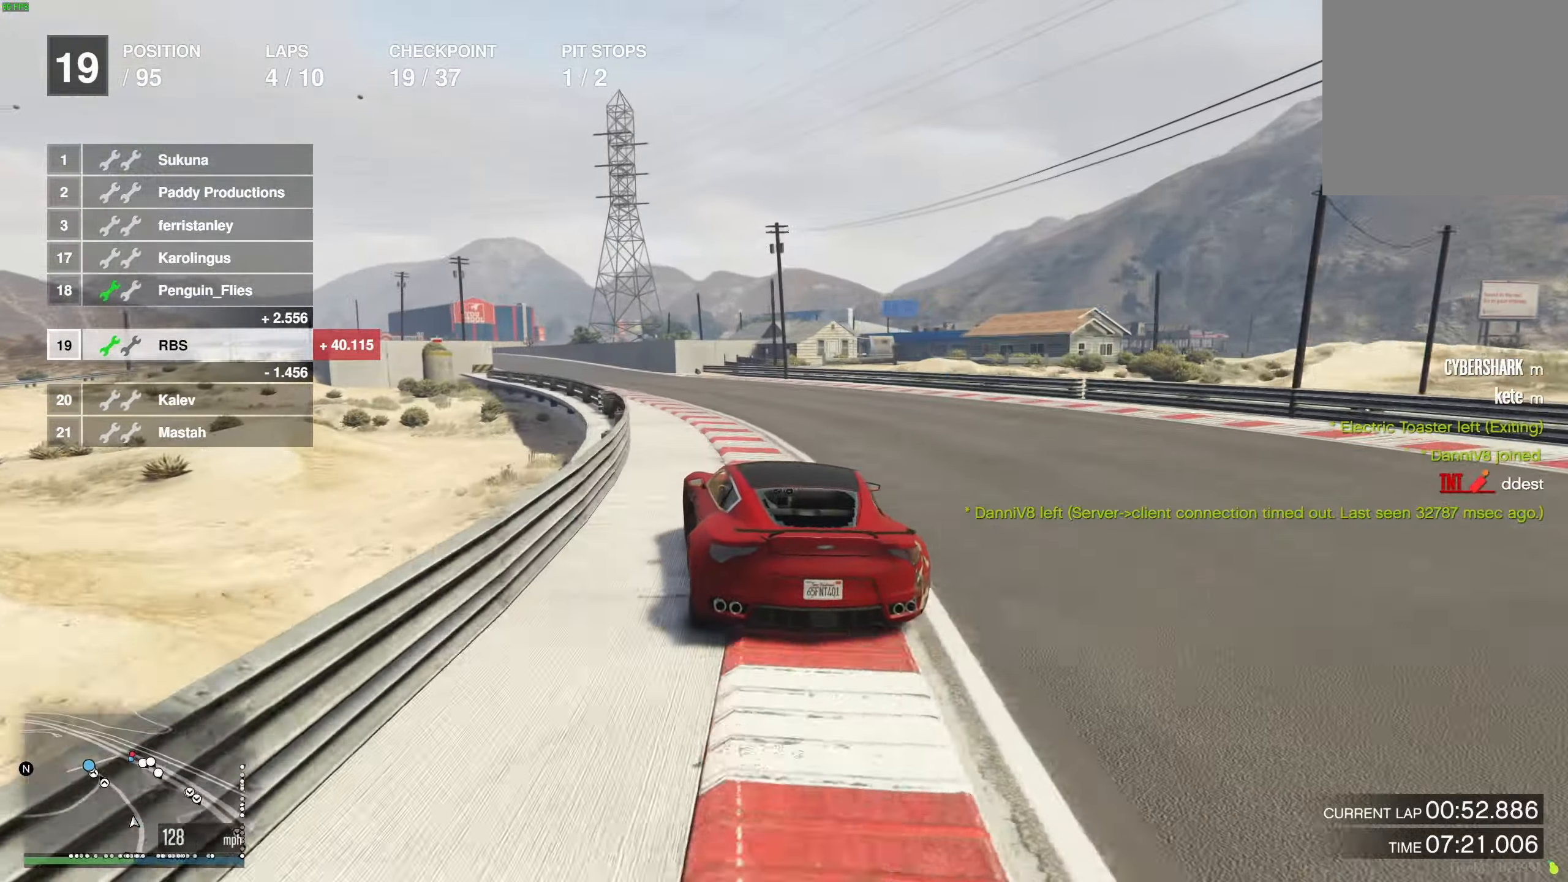
{"buttons": ["R2"], "left_stick": "center", "right_stick": "center", "events": [[50, "left_stick", "center"], [150, "left_stick", "up-left"], [267, "left_stick", "center"], [333, "left_stick", "up-left"], [467, "left_stick", "center"]]}
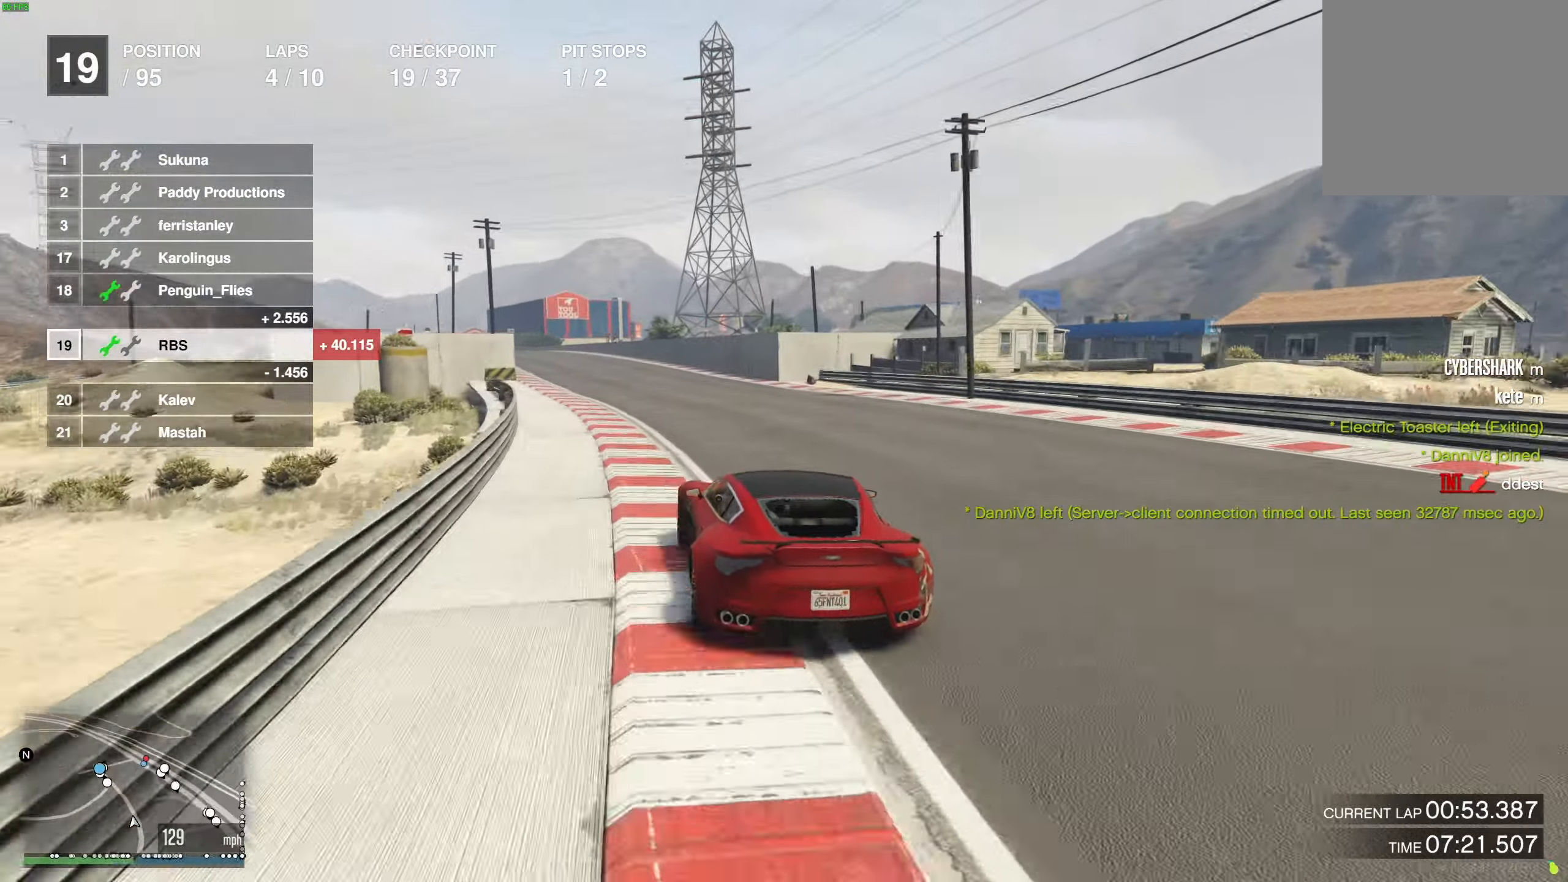
{"buttons": ["R2"], "left_stick": "left", "right_stick": "center", "events": [[33, "left_stick", "up-left"], [150, "left_stick", "center"], [217, "left_stick", "left"], [350, "left_stick", "center"], [500, "left_stick", "left"]]}
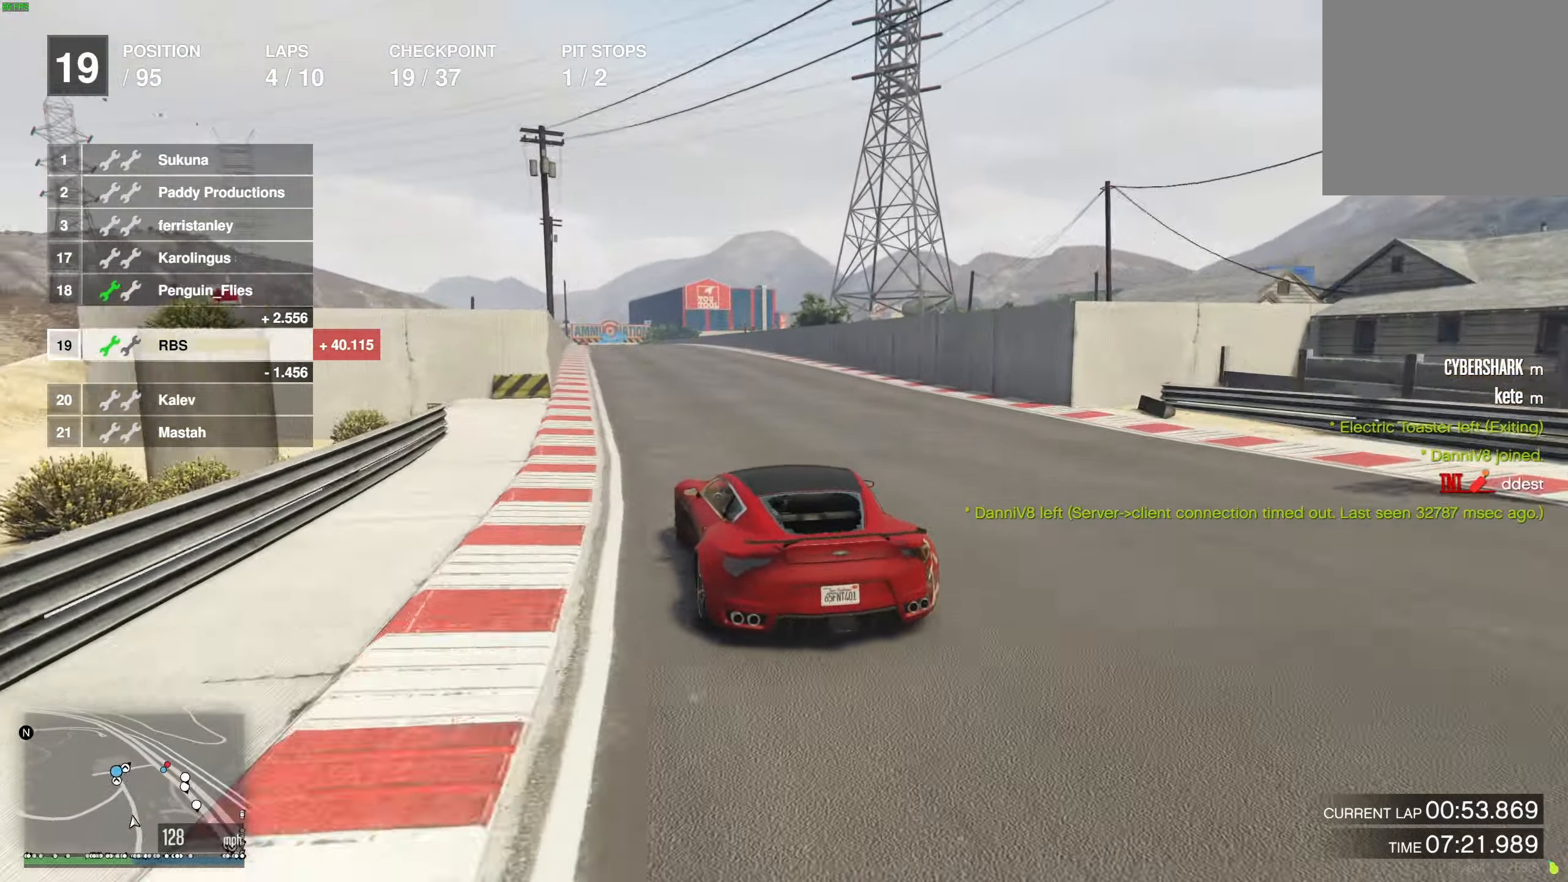
{"buttons": ["R2"], "left_stick": "center", "right_stick": "center", "events": [[100, "left_stick", "center"]]}
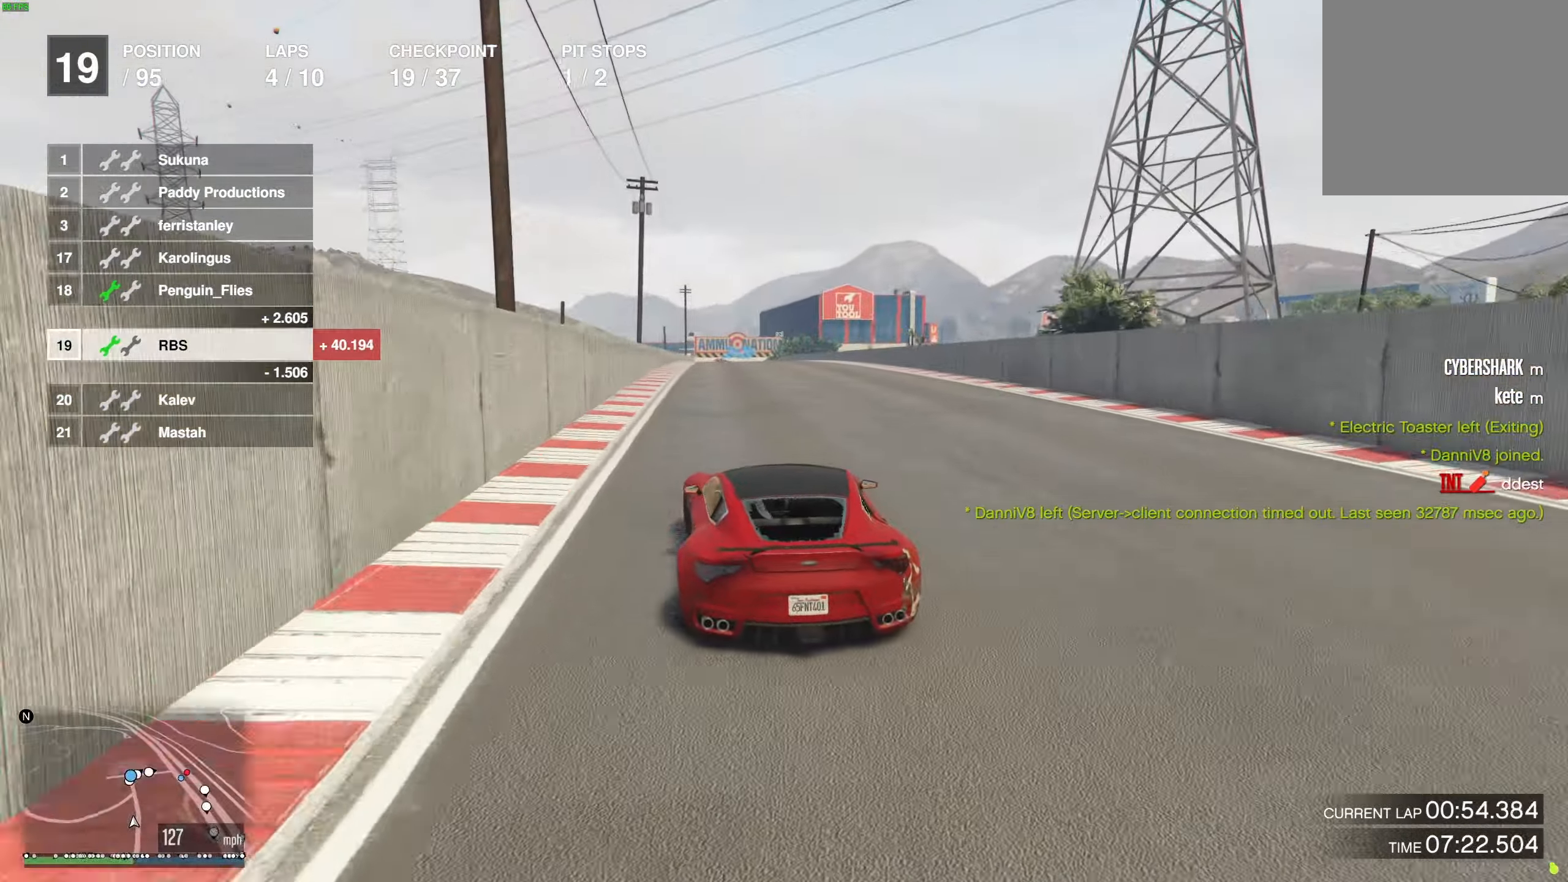
{"buttons": ["R2"], "left_stick": "center", "right_stick": "center", "events": [[233, "left_stick", "up-left"], [317, "left_stick", "center"]]}
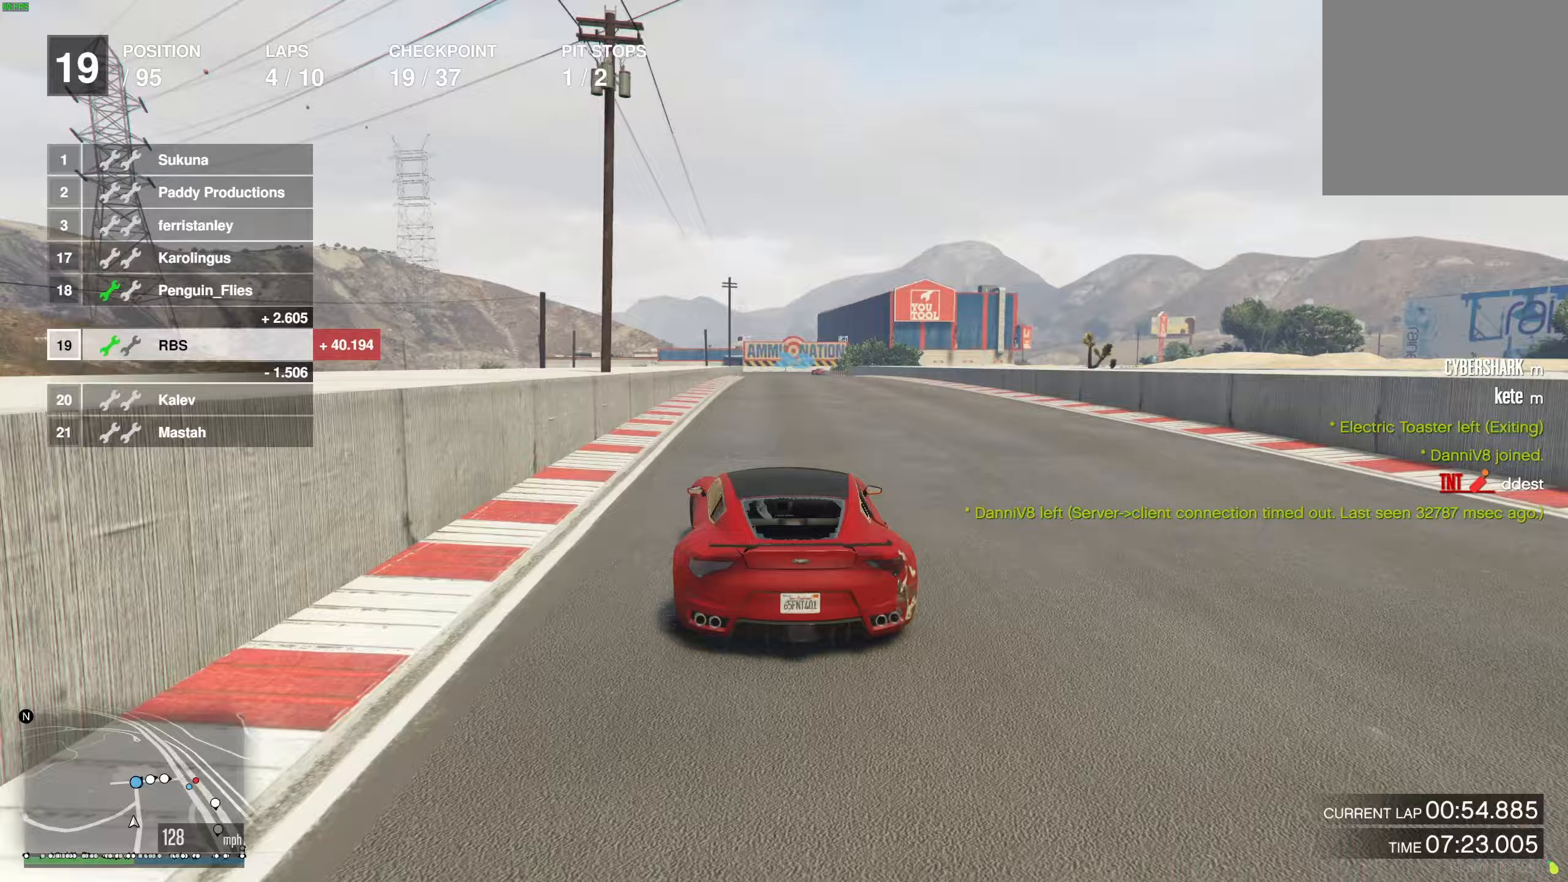
{"buttons": ["R2"], "left_stick": "center", "right_stick": "center", "events": []}
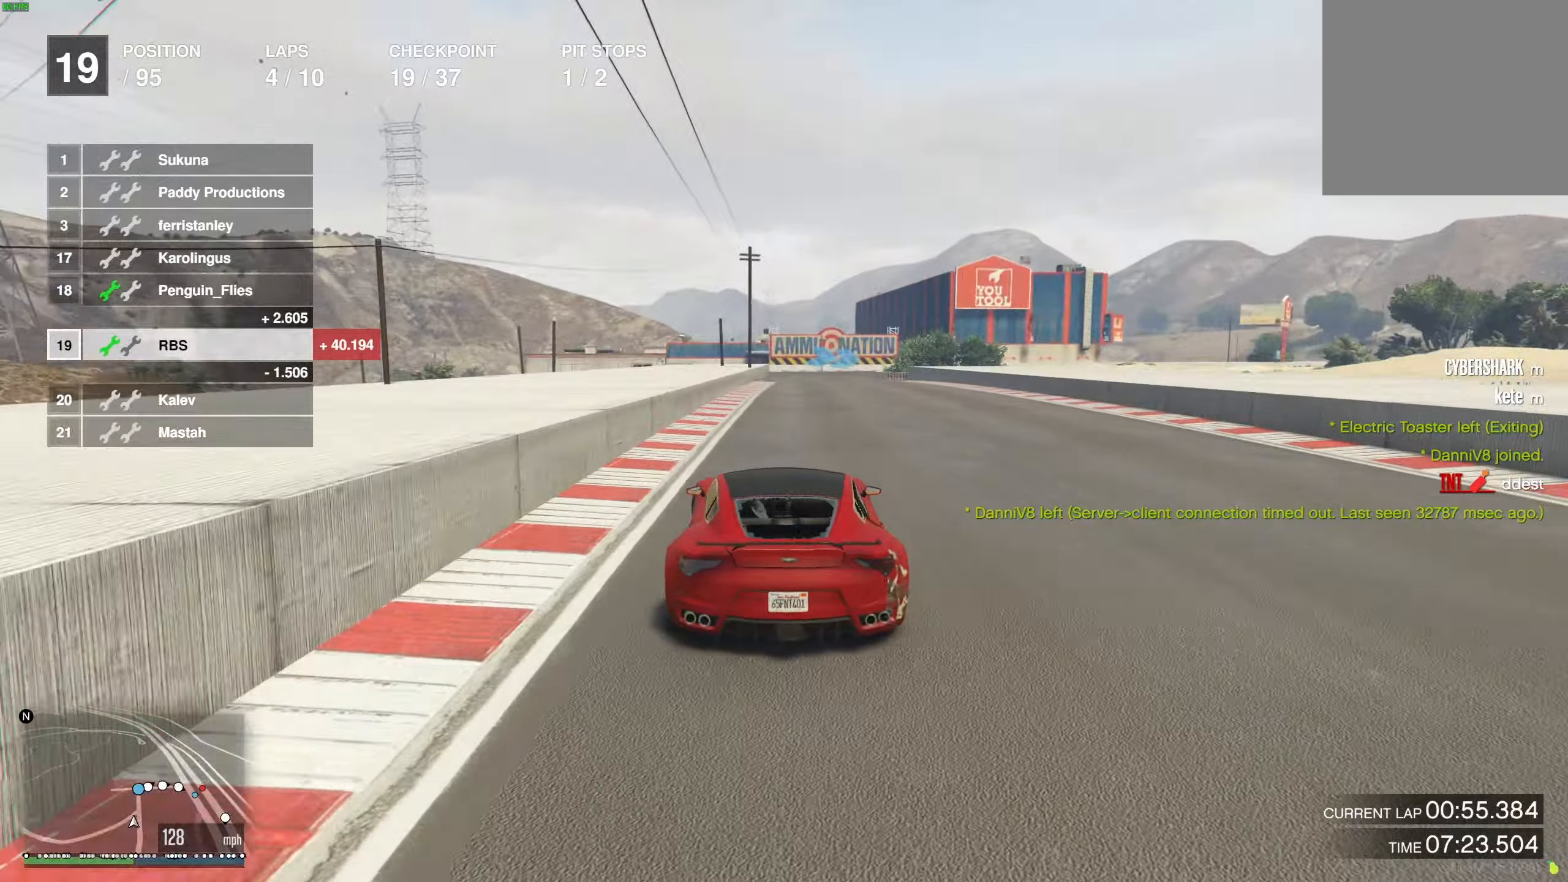
{"buttons": ["R2"], "left_stick": "center", "right_stick": "center", "events": []}
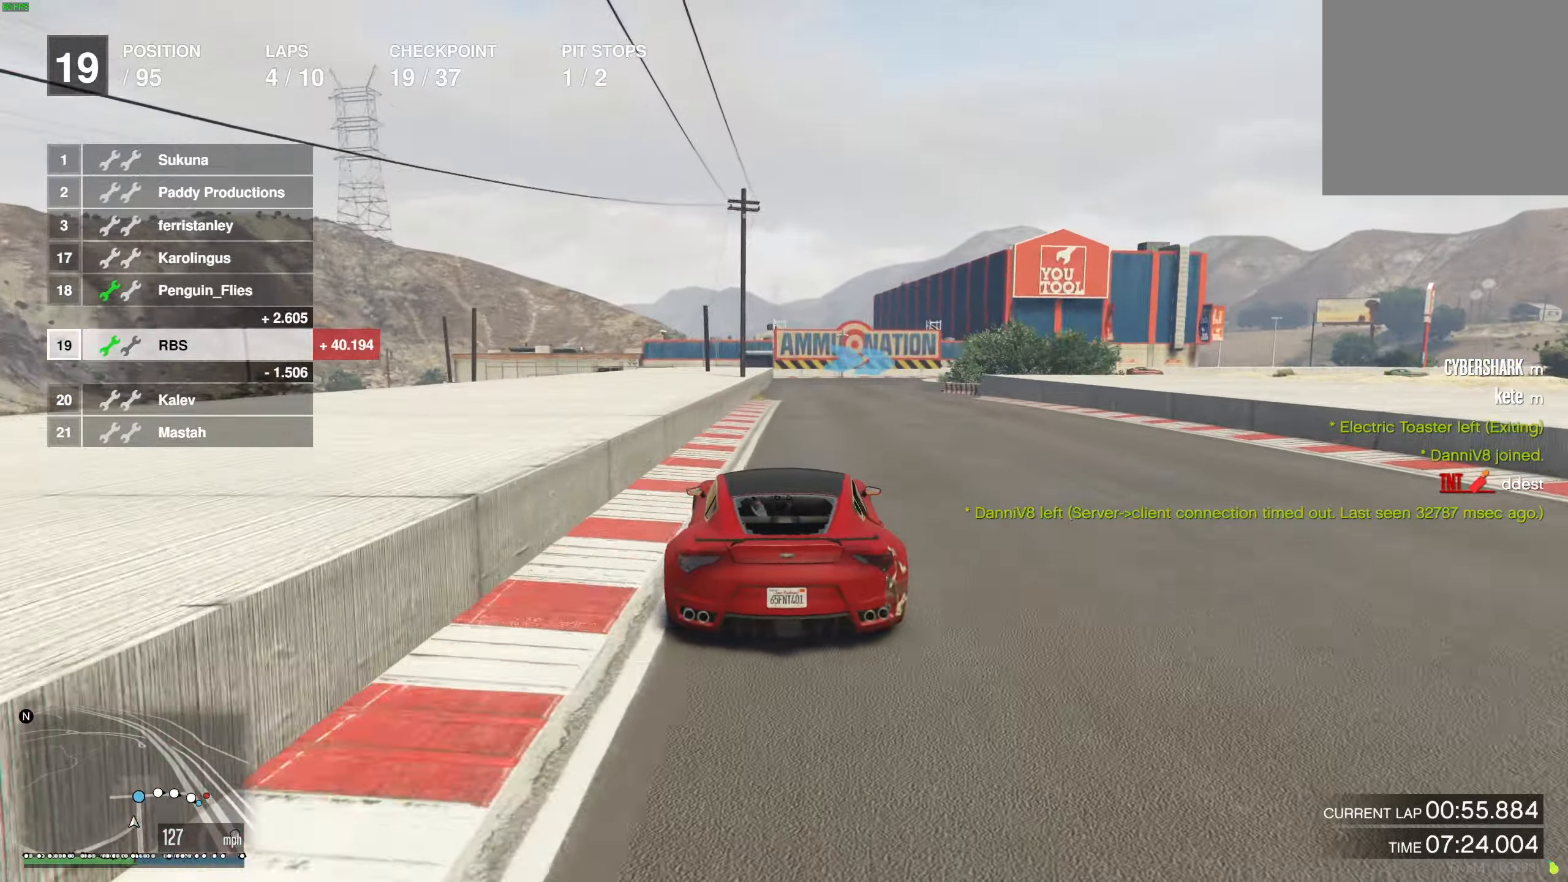
{"buttons": ["L2"], "left_stick": "right", "right_stick": "center", "events": [[183, "R2", "up"], [200, "L2", "down"], [200, "left_stick", "right"], [350, "left_stick", "center"], [467, "left_stick", "right"]]}
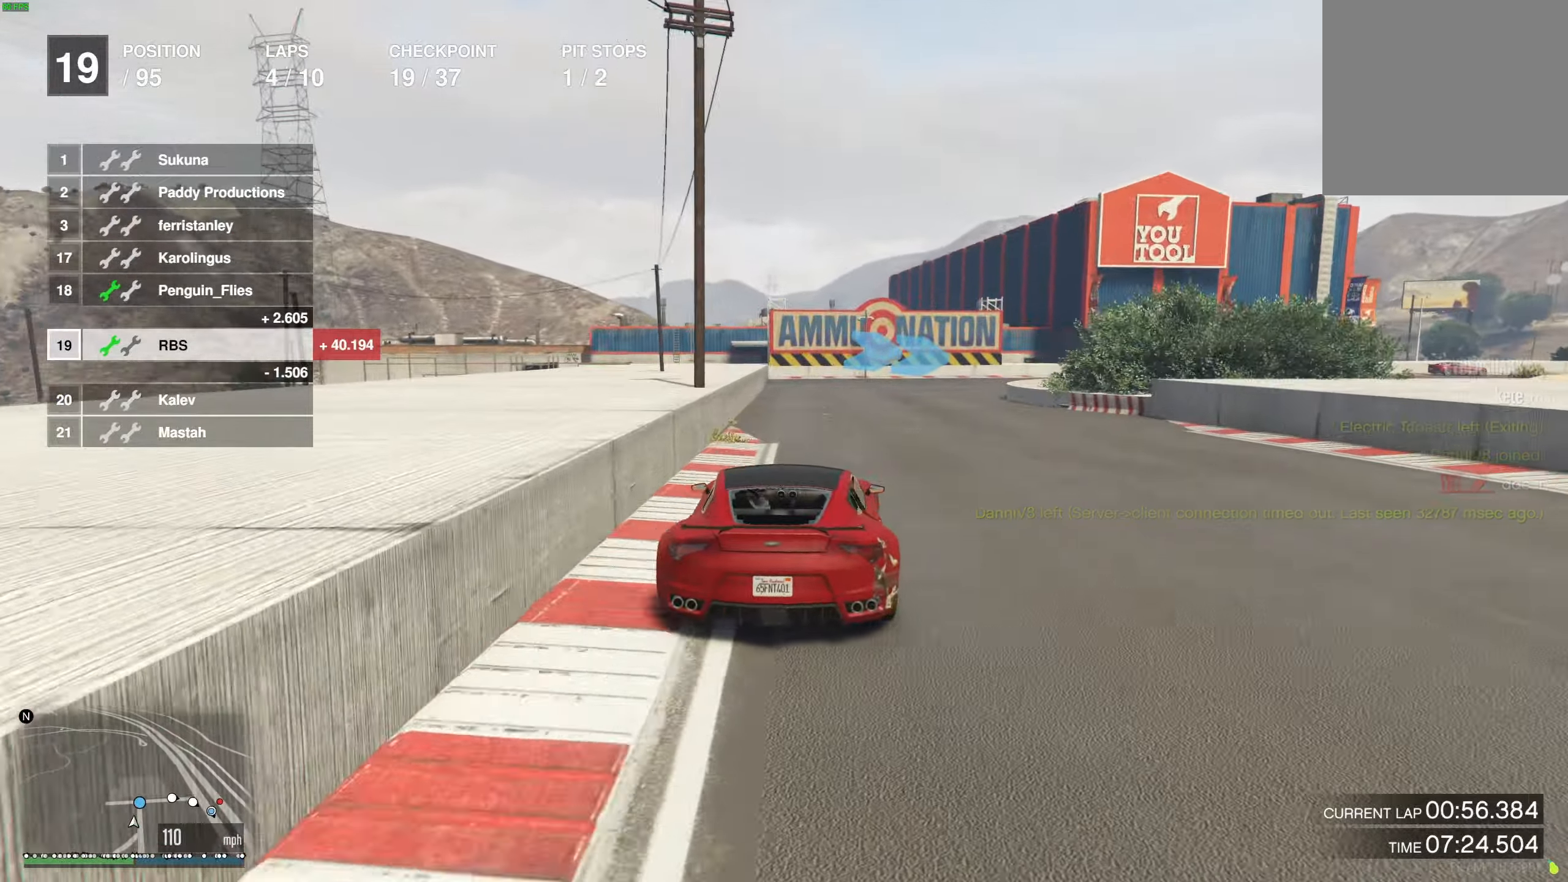
{"buttons": [], "left_stick": "right", "right_stick": "center", "events": [[67, "L2", "up"], [133, "L2", "down"], [183, "left_stick", "center"], [267, "L2", "up"], [283, "left_stick", "right"], [367, "L2", "down"], [417, "L2", "up"], [433, "R2", "down"], [500, "R2", "up"]]}
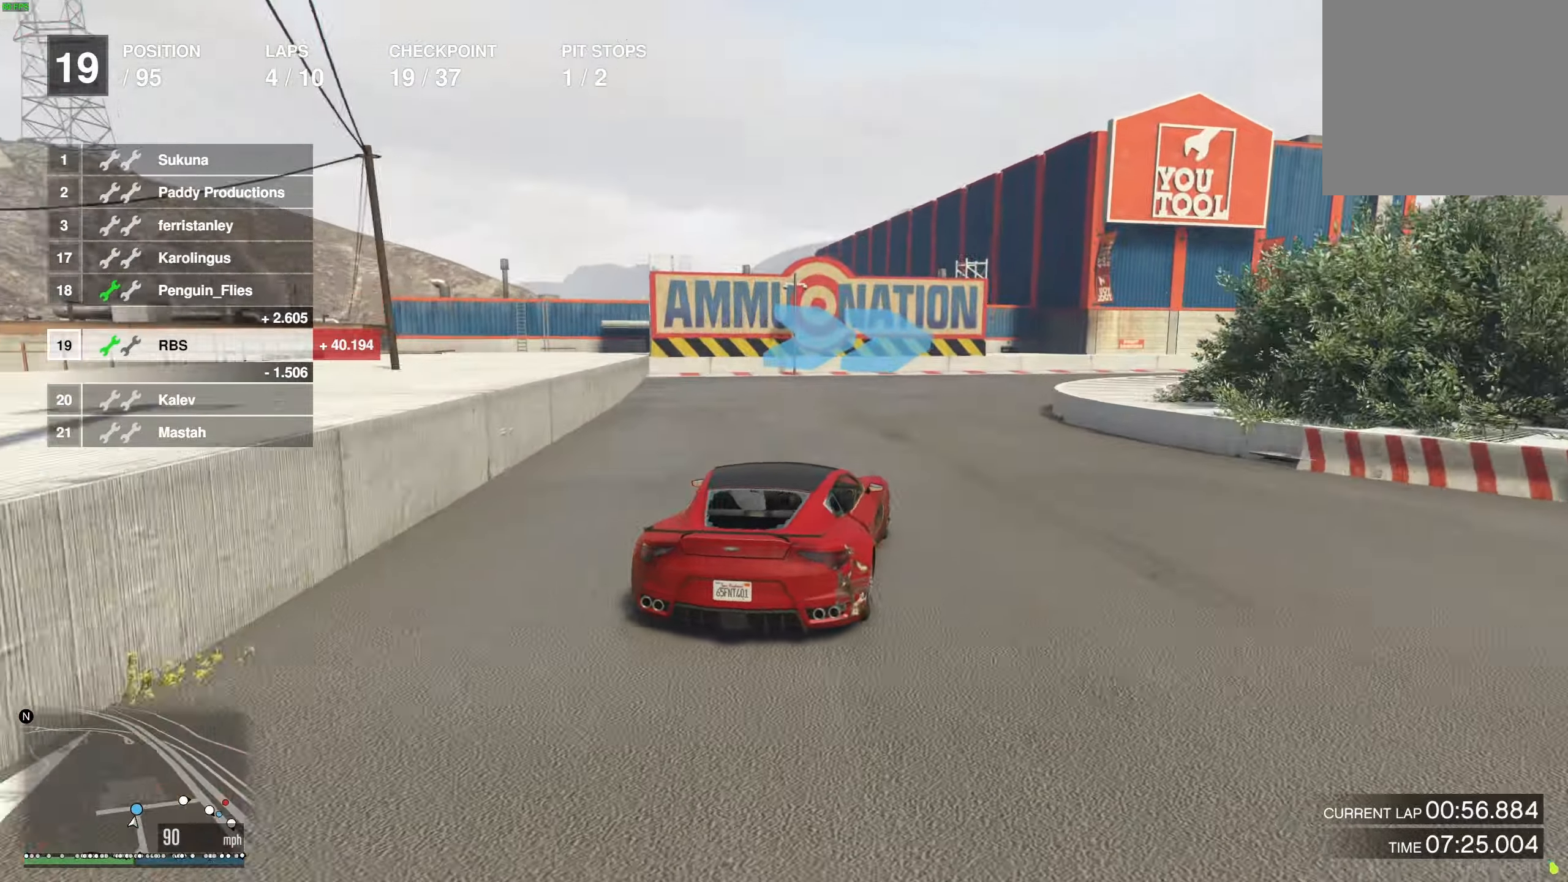
{"buttons": [], "left_stick": "right", "right_stick": "center", "events": [[67, "L2", "down"], [133, "L2", "up"], [133, "R2", "down"], [383, "R2", "up"]]}
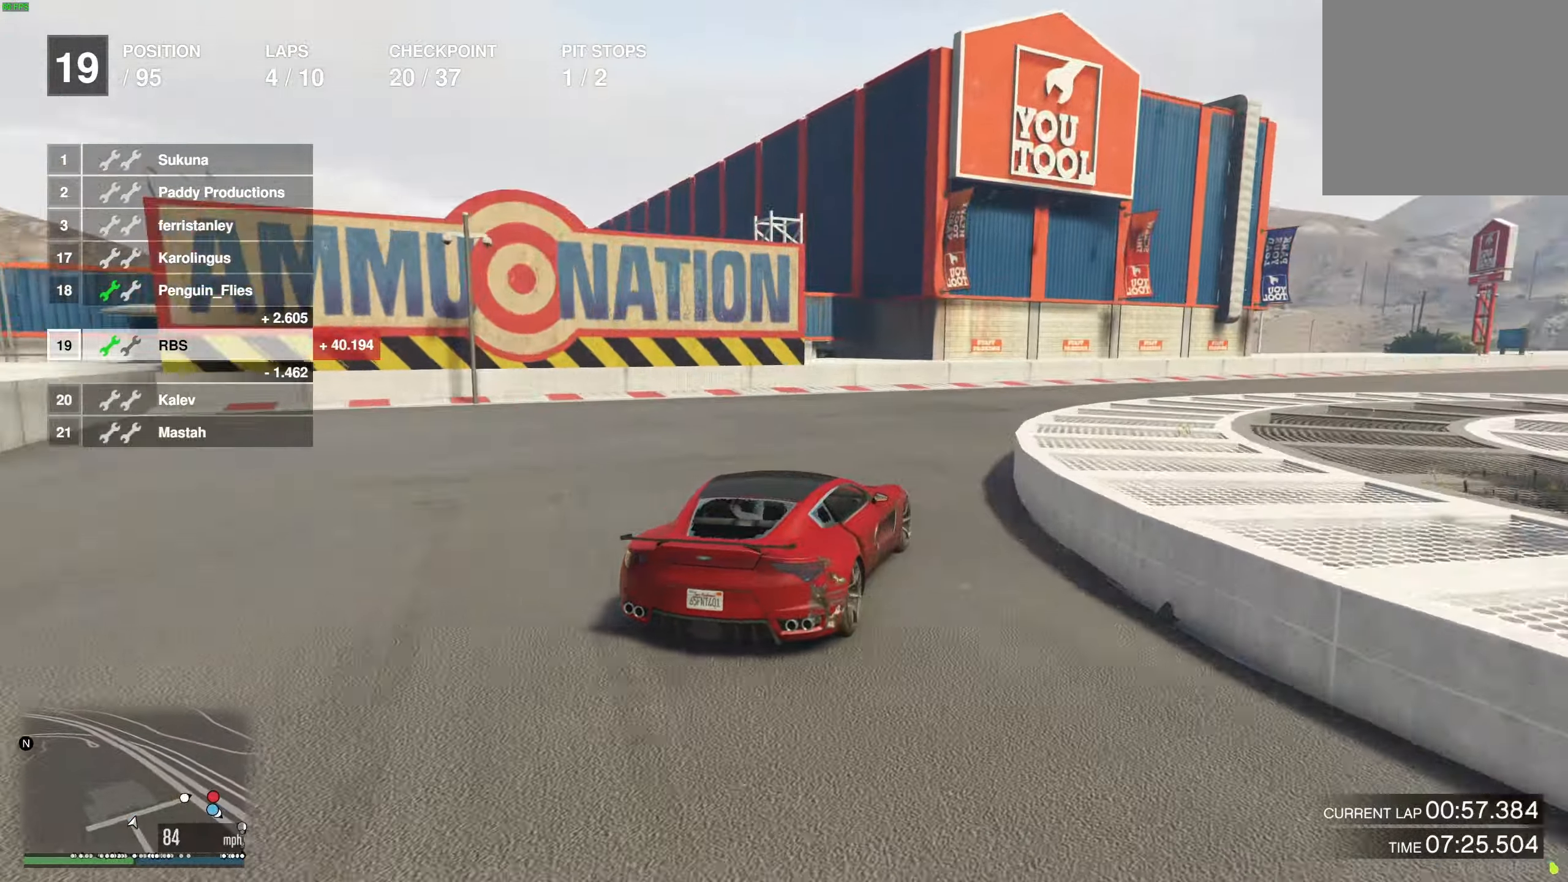
{"buttons": ["R2"], "left_stick": "center", "right_stick": "center", "events": [[283, "R2", "down"], [467, "left_stick", "center"]]}
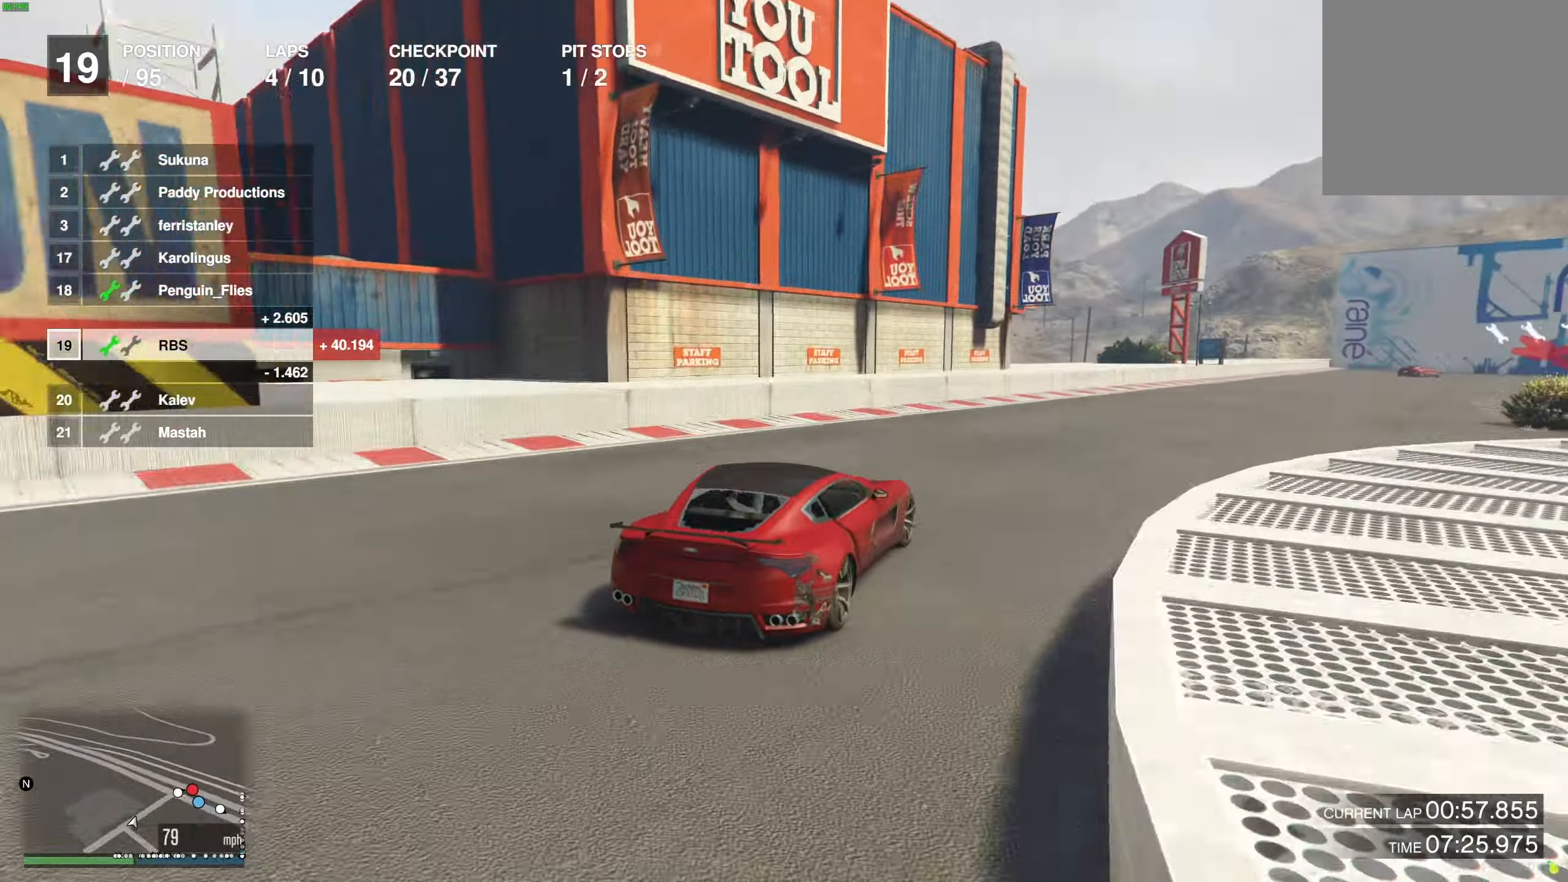
{"buttons": ["R2"], "left_stick": "center", "right_stick": "center", "events": [[67, "left_stick", "right"], [333, "left_stick", "center"]]}
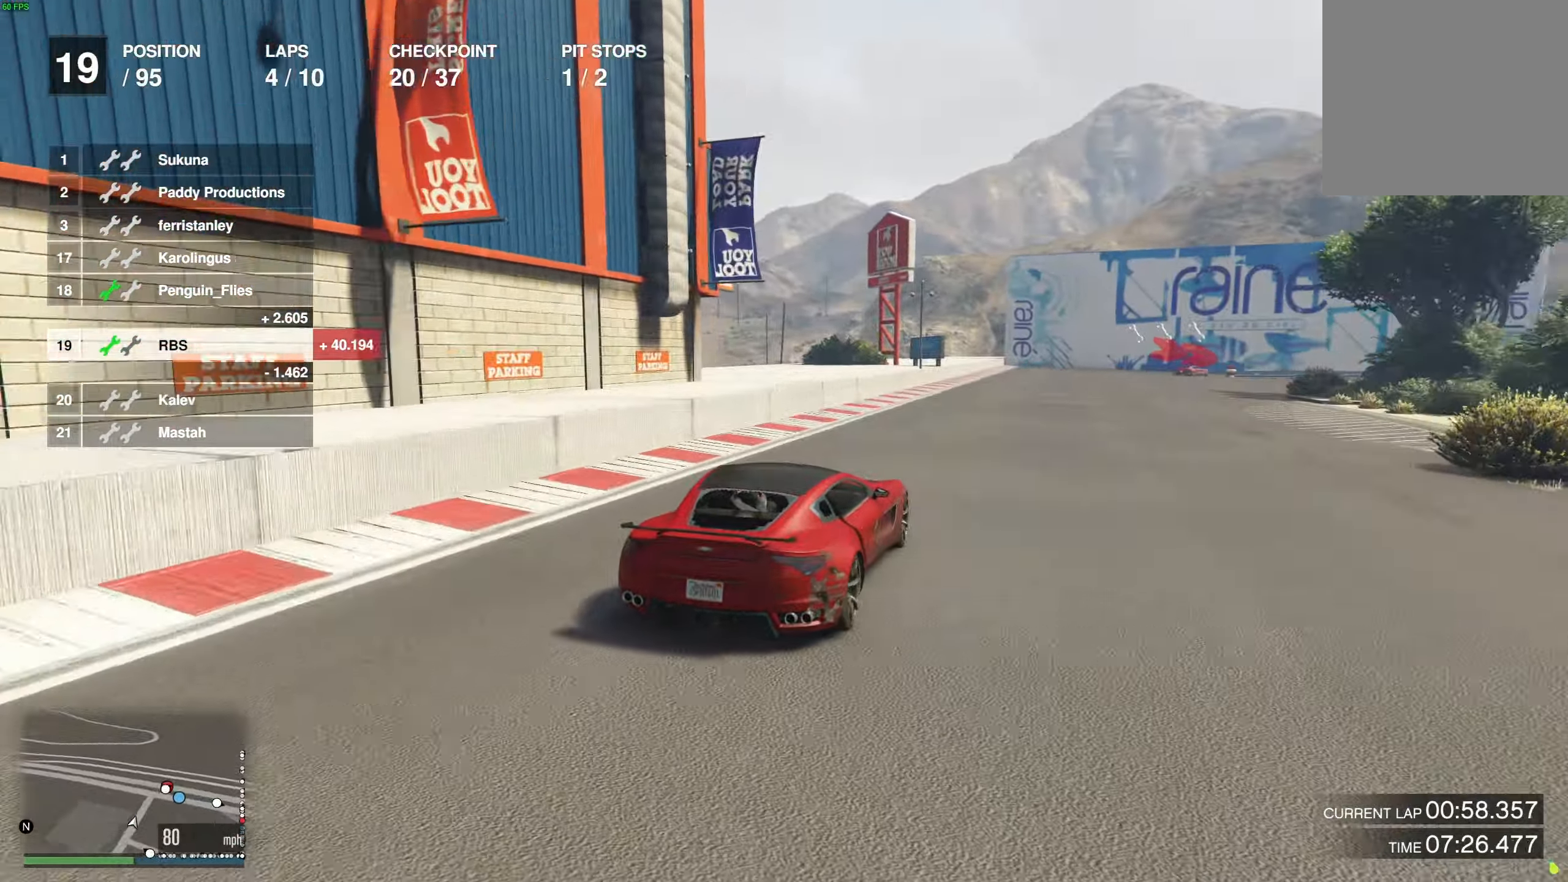
{"buttons": ["R2"], "left_stick": "center", "right_stick": "center", "events": [[67, "left_stick", "right"], [200, "left_stick", "center"], [300, "left_stick", "right"], [433, "left_stick", "center"]]}
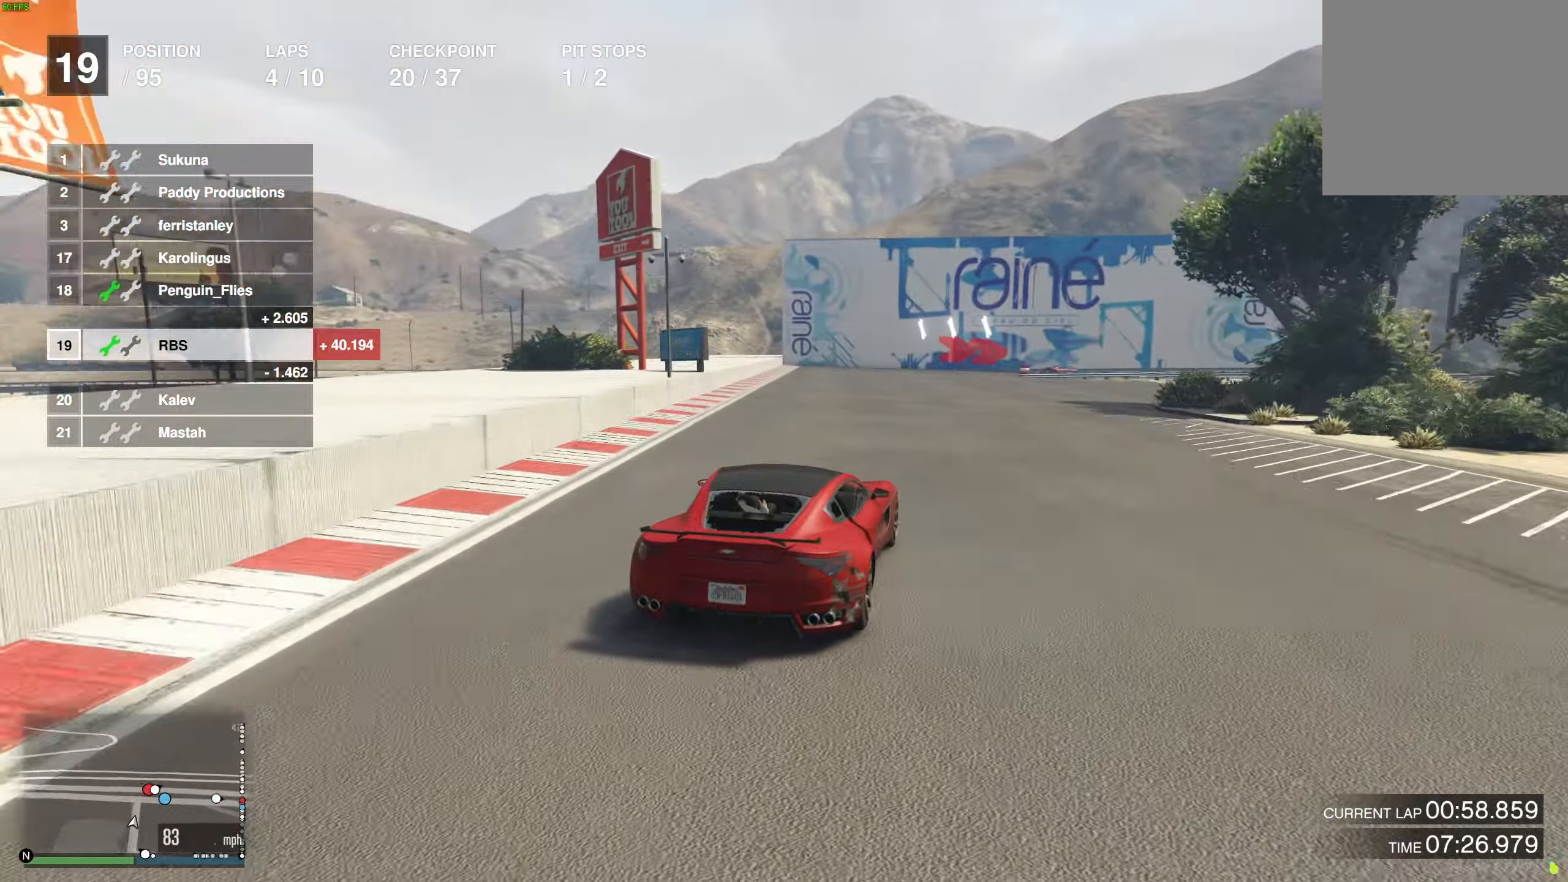
{"buttons": ["R2"], "left_stick": "right", "right_stick": "center", "events": [[17, "left_stick", "right"], [133, "left_stick", "center"], [233, "left_stick", "right"], [367, "left_stick", "center"], [467, "left_stick", "right"]]}